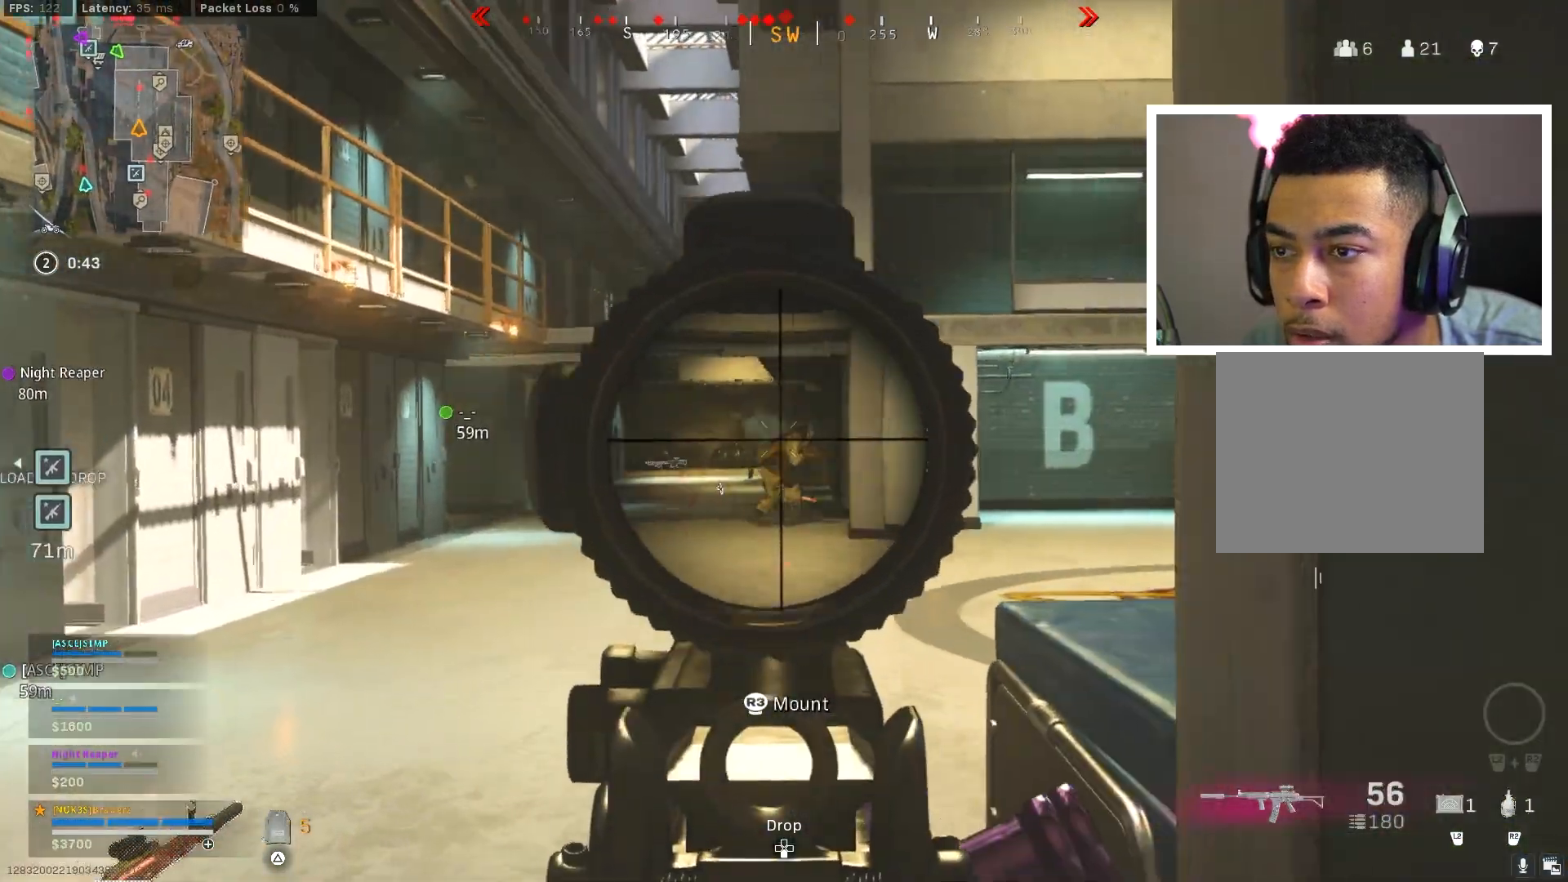
Gameplay with a controller (PlayStation layout); each line is a JSON object with the inputs held at the frame after it. "events" lists button and stick changes between this image and that frame as [ms after this image, input, new state], when the widget could be followed in between.
{"buttons": ["L1", "R1"], "left_stick": "up-left", "right_stick": "up-right", "events": [[67, "right_stick", "center"], [133, "right_stick", "down-right"], [367, "left_stick", "up"], [417, "left_stick", "up-left"], [417, "right_stick", "center"], [484, "right_stick", "up-right"]]}
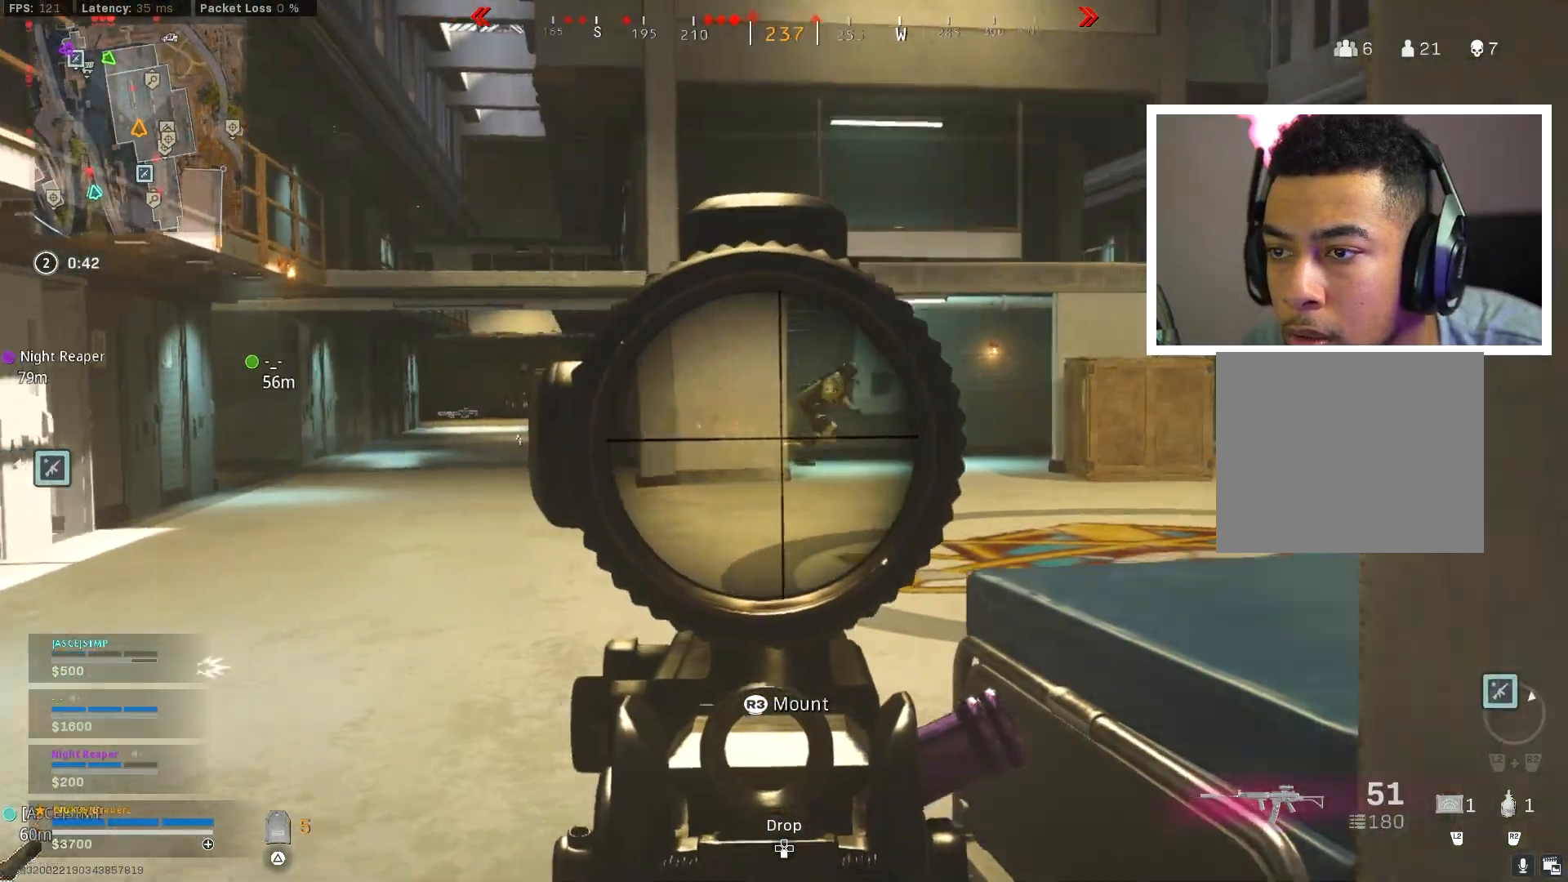
{"buttons": ["L1", "R1"], "left_stick": "center", "right_stick": "center", "events": [[17, "left_stick", "up"], [101, "right_stick", "up-left"], [117, "R1", "up"], [134, "R1", "down"], [201, "right_stick", "up-right"], [418, "left_stick", "center"], [501, "right_stick", "center"]]}
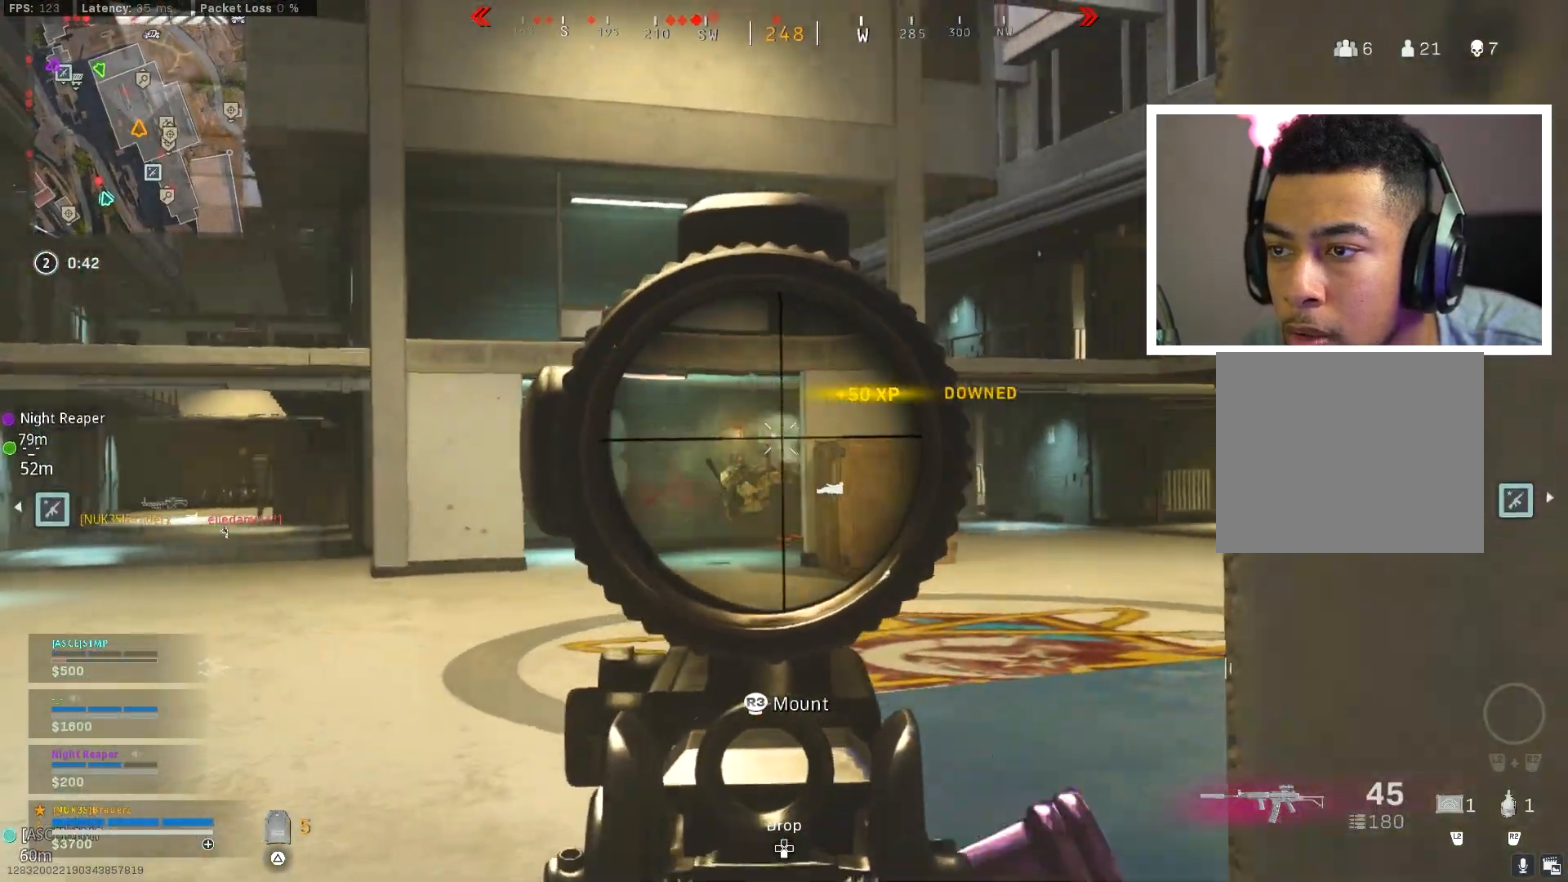
{"buttons": ["L1"], "left_stick": "left", "right_stick": "left", "events": [[17, "right_stick", "down"], [33, "left_stick", "down-left"], [83, "L1", "up"], [83, "R1", "up"], [83, "left_stick", "down-right"], [183, "L1", "down"], [200, "right_stick", "center"], [234, "left_stick", "up-left"], [317, "right_stick", "left"], [350, "left_stick", "left"]]}
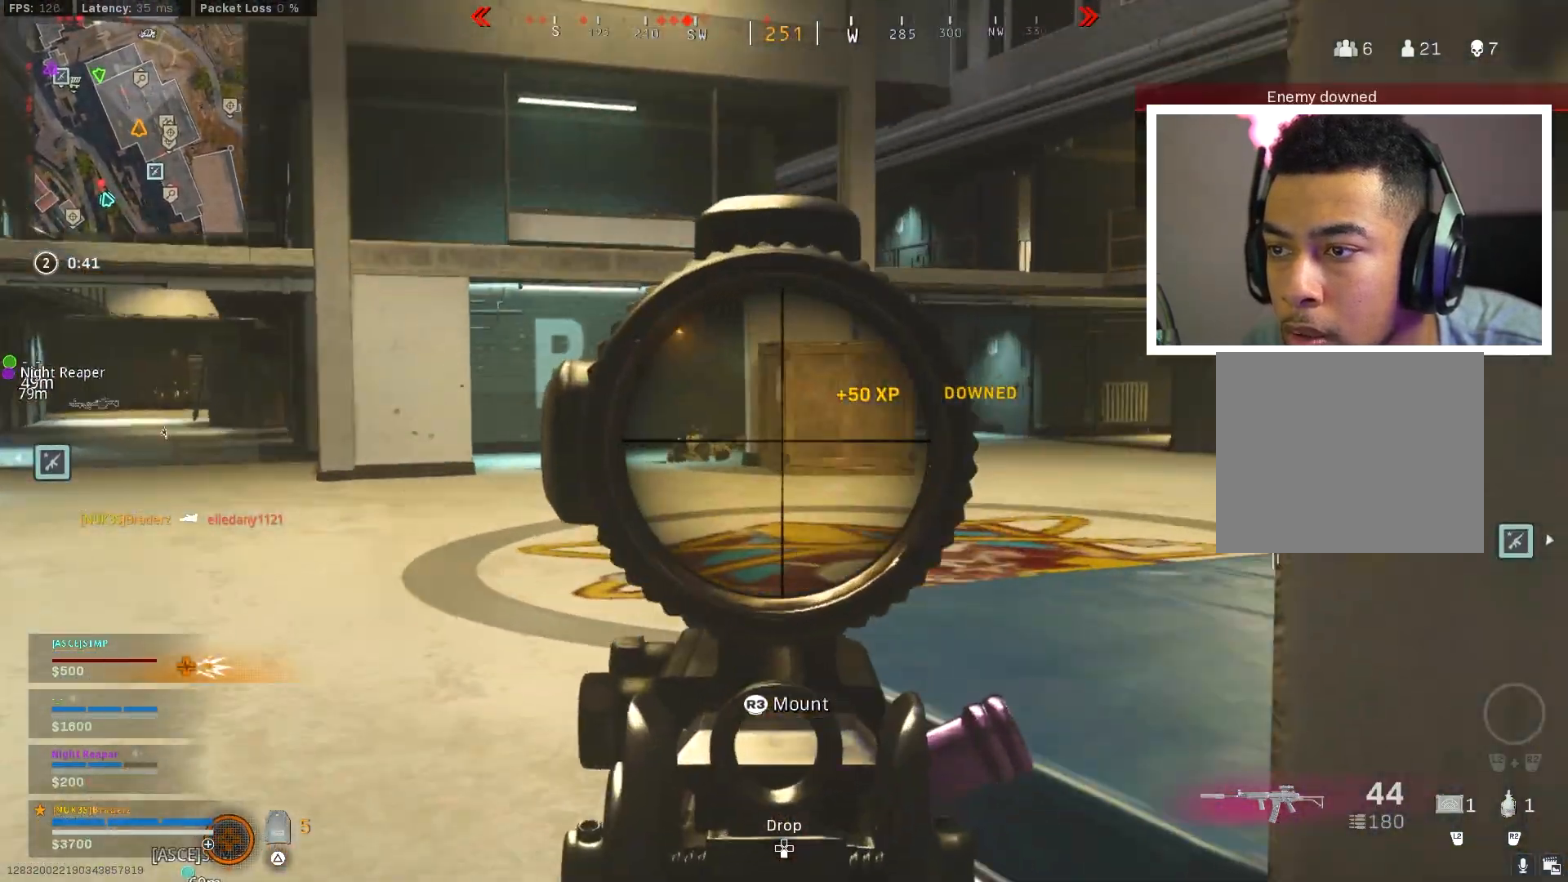
{"buttons": ["L1", "R1"], "left_stick": "right", "right_stick": "center", "events": [[84, "R1", "down"], [117, "left_stick", "up-left"], [234, "right_stick", "down-left"], [301, "left_stick", "left"], [317, "right_stick", "center"], [401, "left_stick", "center"], [451, "left_stick", "right"]]}
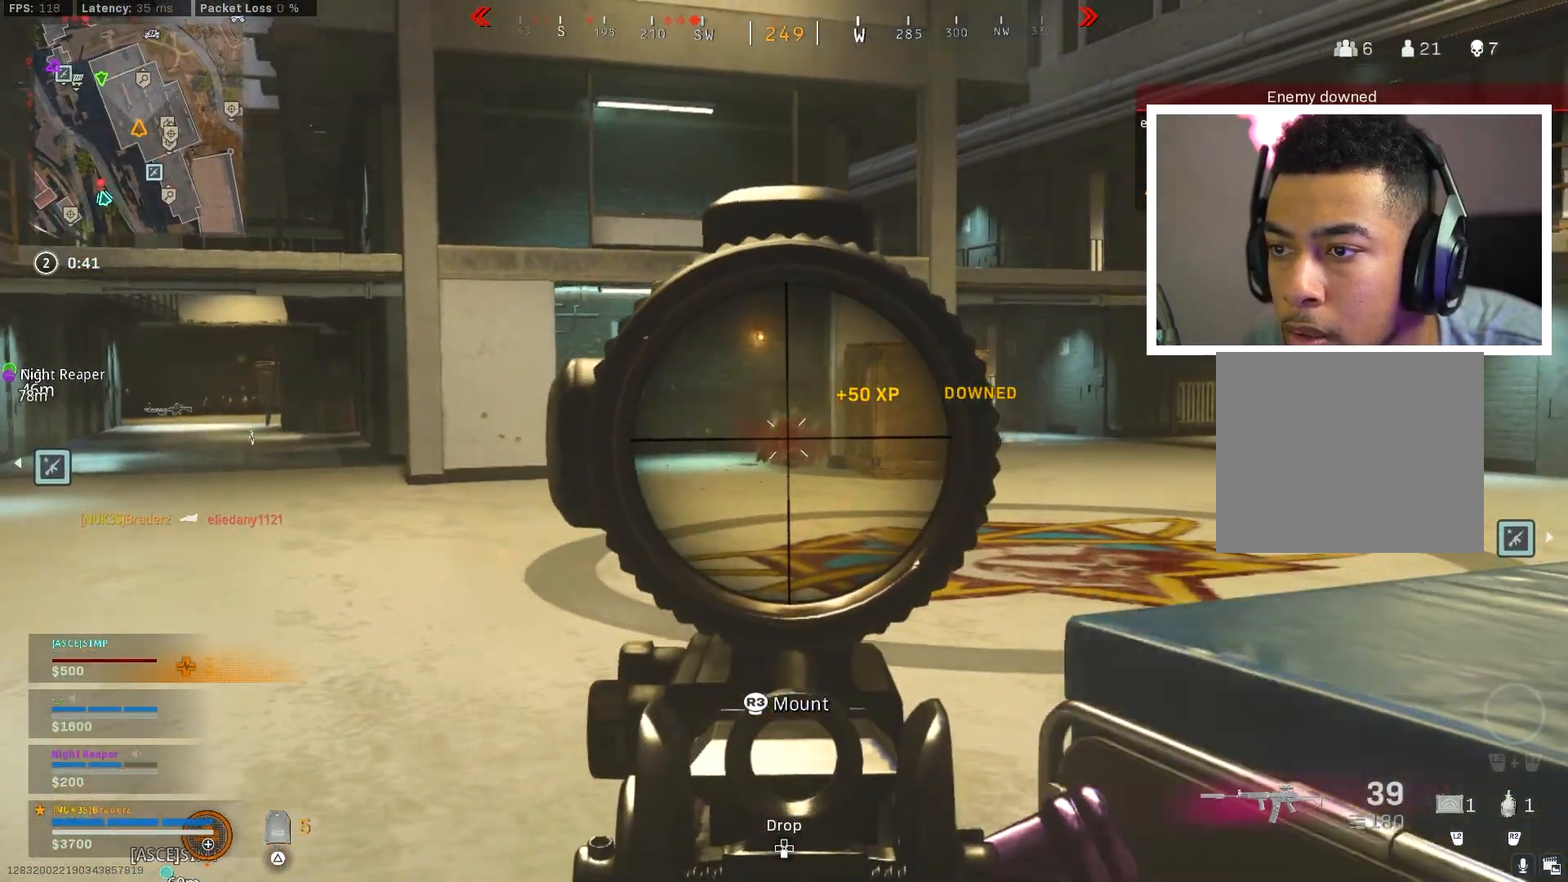
{"buttons": [], "left_stick": "up-right", "right_stick": "right", "events": [[100, "left_stick", "center"], [134, "right_stick", "down-left"], [150, "left_stick", "down"], [234, "left_stick", "down-right"], [284, "L1", "up"], [301, "right_stick", "right"], [367, "R1", "up"], [367, "left_stick", "right"], [484, "left_stick", "up-right"]]}
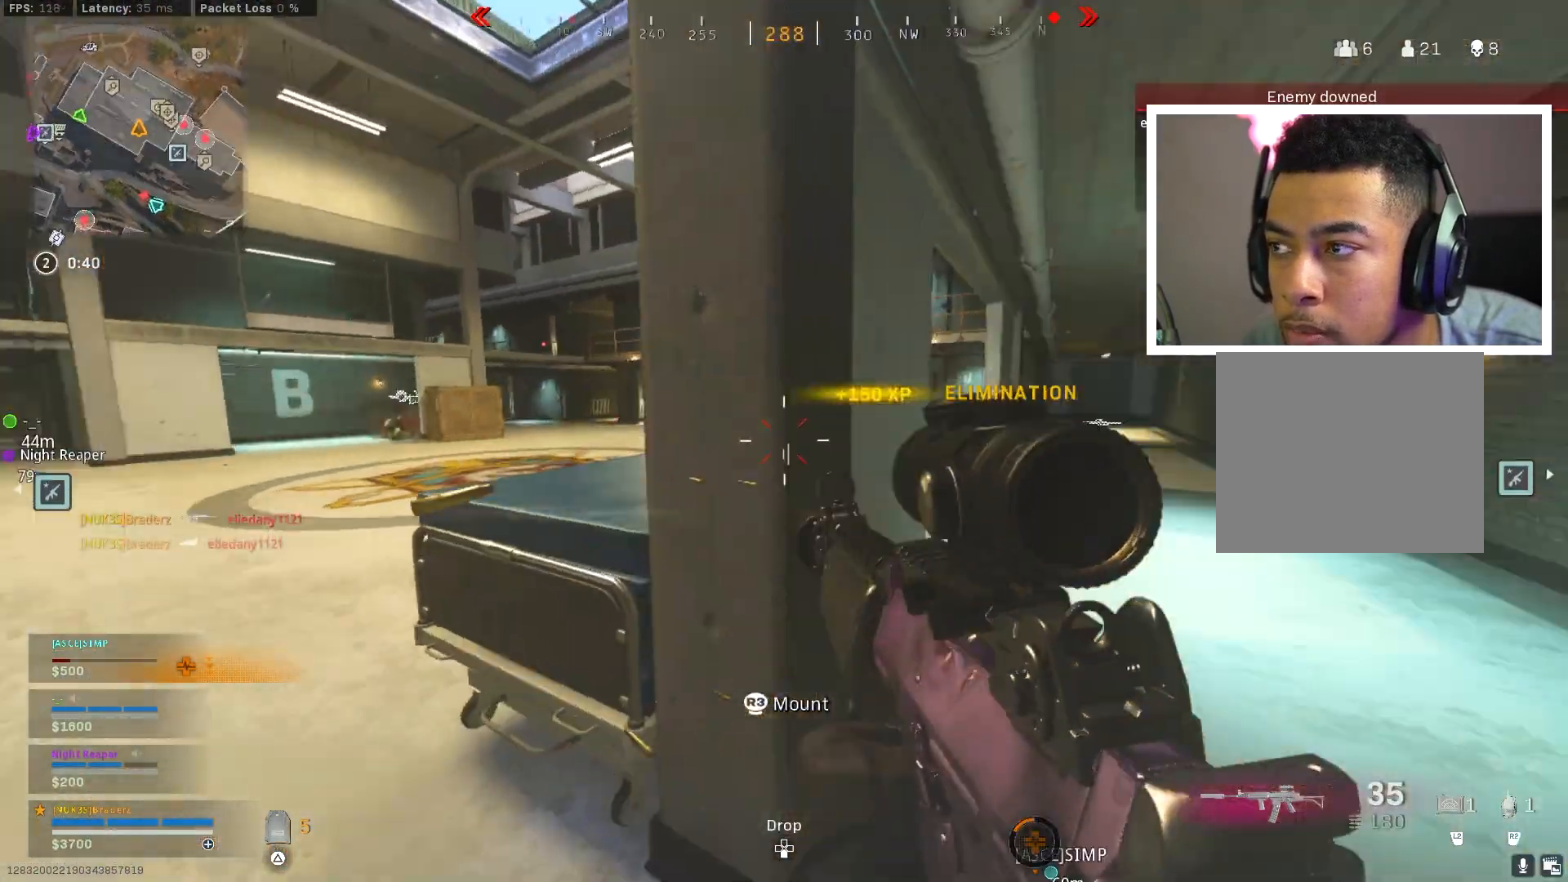
{"buttons": ["L2"], "left_stick": "up-right", "right_stick": "left", "events": [[50, "L3", "down"], [150, "left_stick", "up"], [167, "L3", "up"], [183, "right_stick", "center"], [300, "TRIANGLE", "down"], [350, "left_stick", "right"], [367, "TRIANGLE", "up"], [500, "L2", "down"], [500, "left_stick", "up-right"], [500, "right_stick", "left"]]}
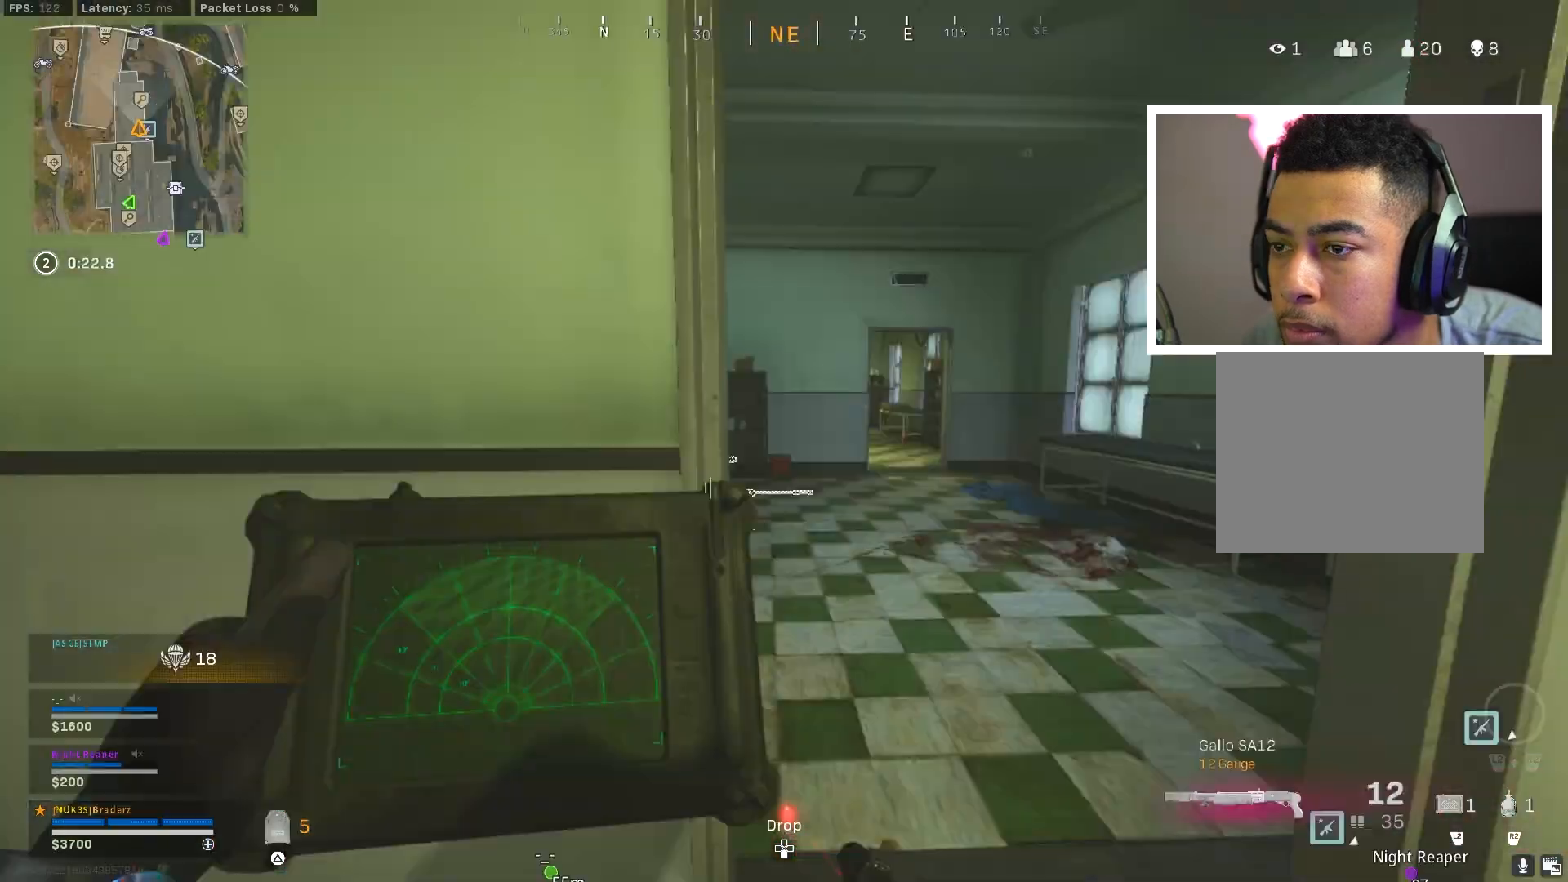
{"buttons": ["L2"], "left_stick": "up", "right_stick": "center", "events": [[17, "right_stick", "center"], [100, "left_stick", "up"]]}
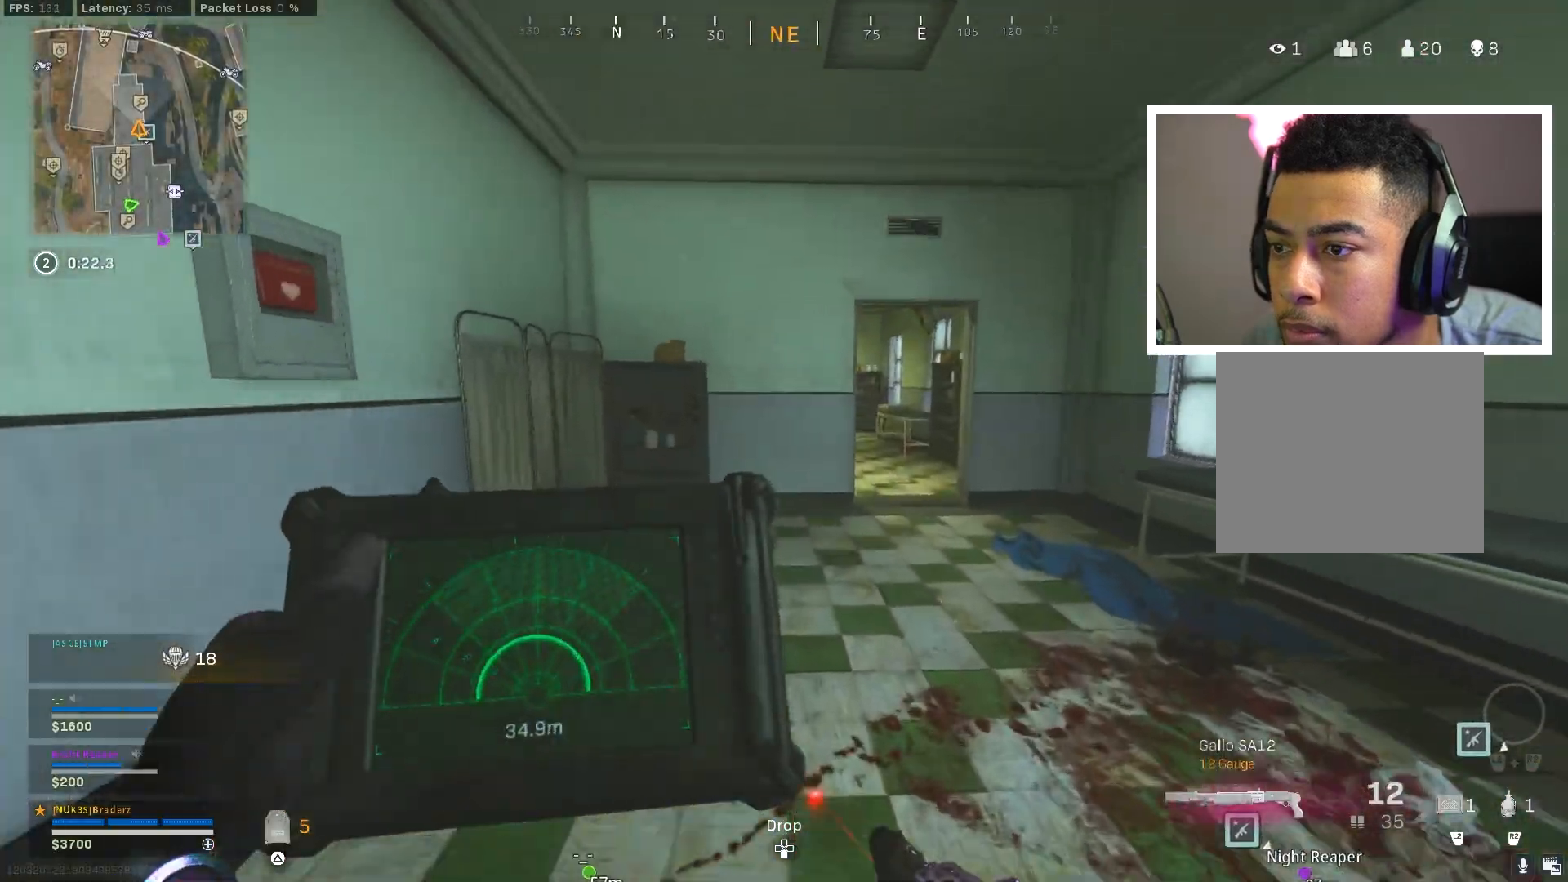
{"buttons": ["L2"], "left_stick": "up-right", "right_stick": "center", "events": [[233, "left_stick", "up-right"]]}
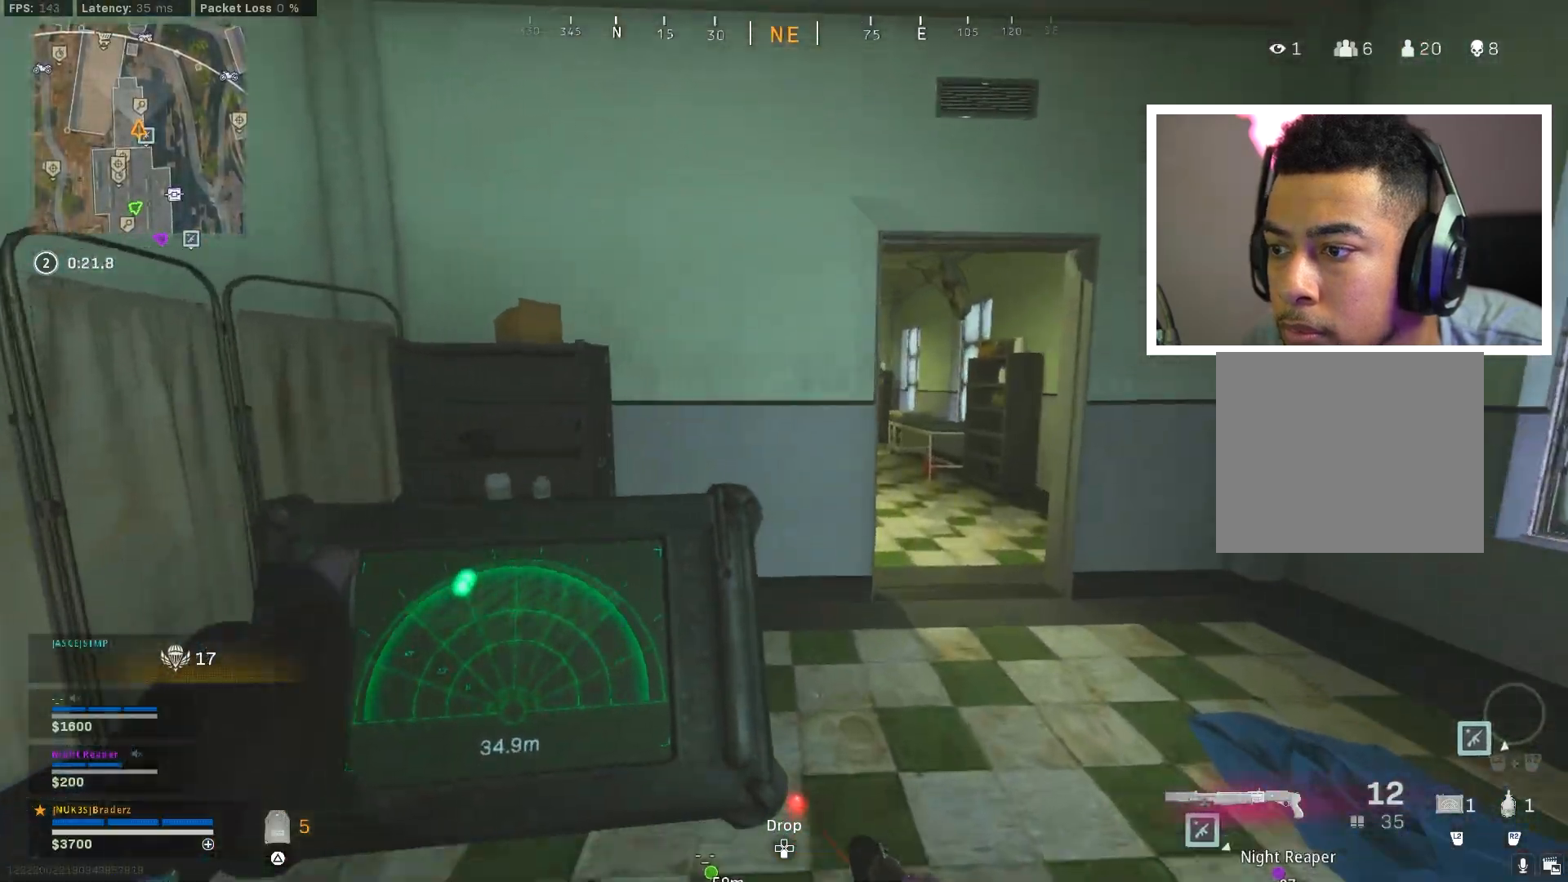
{"buttons": ["SQUARE"], "left_stick": "up-right", "right_stick": "center", "events": [[267, "L2", "up"], [434, "SQUARE", "down"]]}
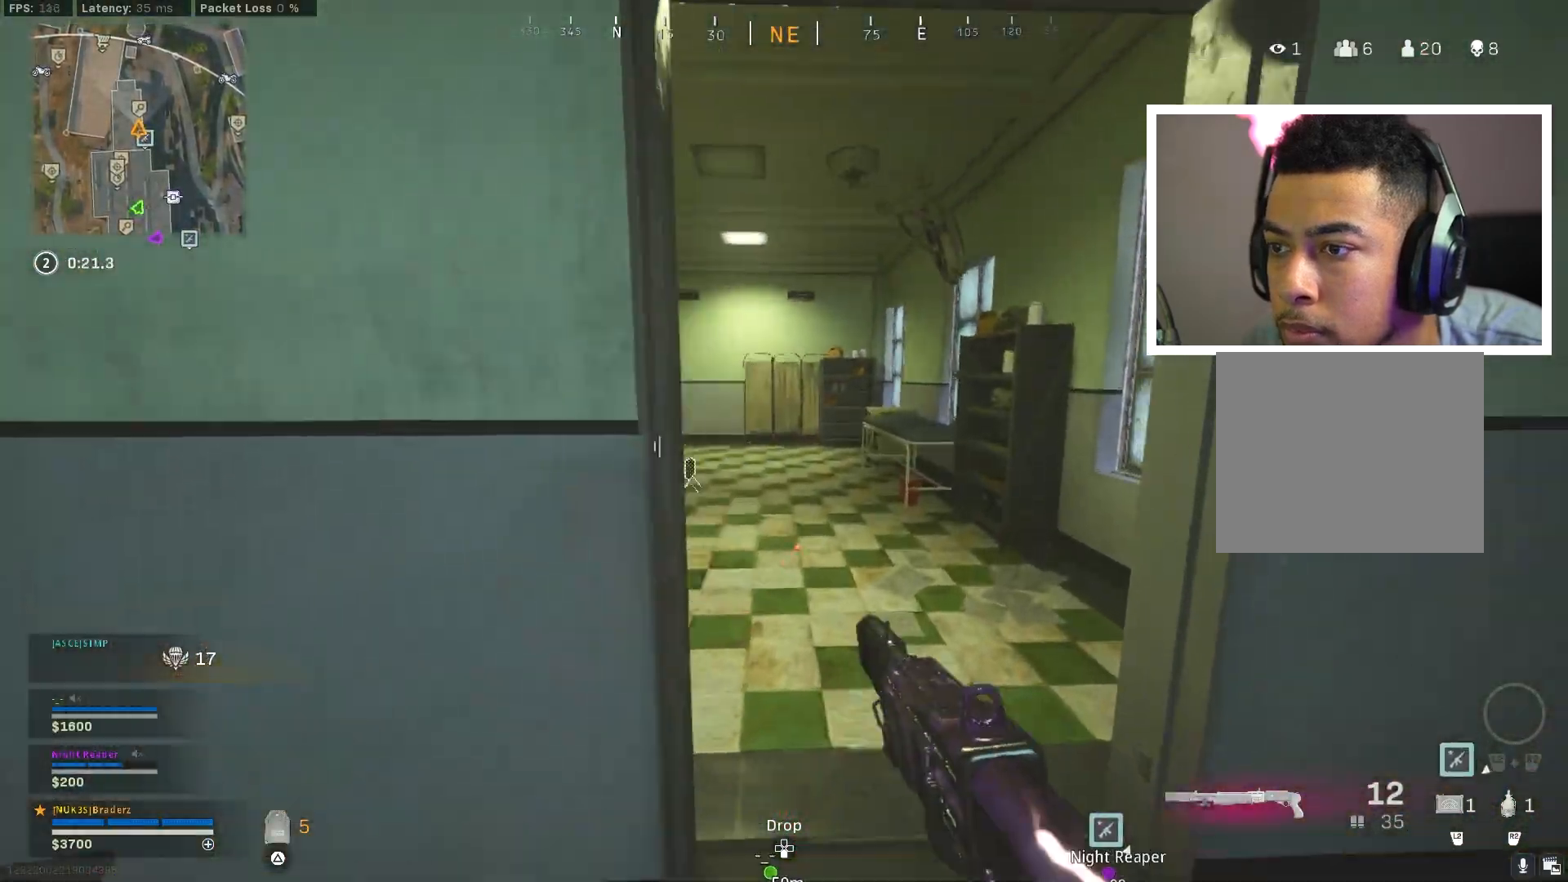
{"buttons": [], "left_stick": "up", "right_stick": "center", "events": [[16, "left_stick", "up"], [33, "SQUARE", "up"], [83, "SQUARE", "down"], [150, "SQUARE", "up"], [217, "SQUARE", "down"], [317, "SQUARE", "up"]]}
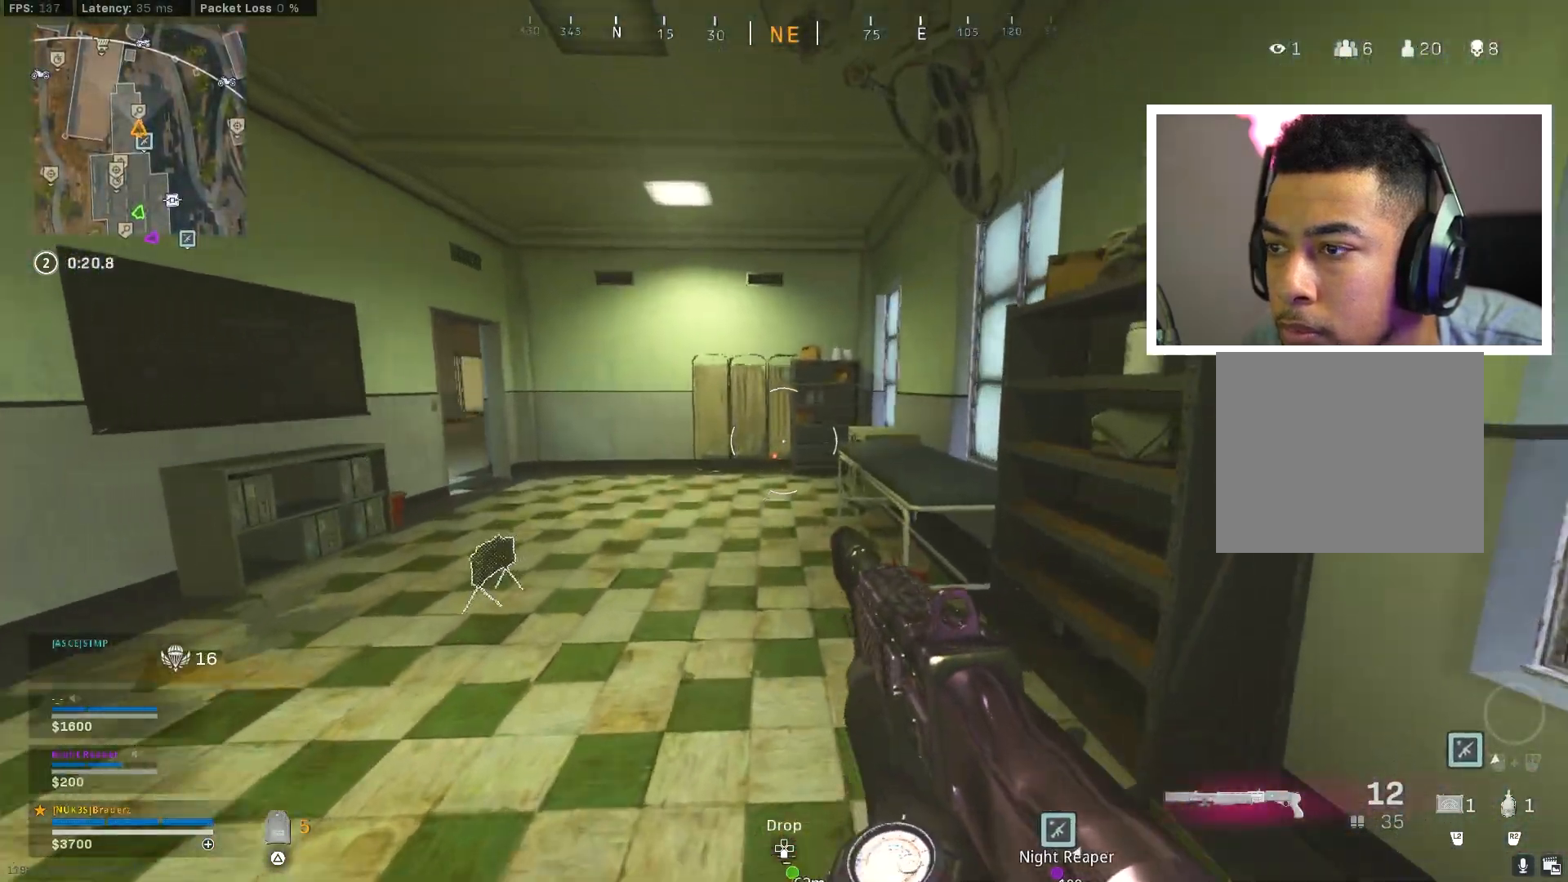
{"buttons": [], "left_stick": "up", "right_stick": "center", "events": [[84, "TRIANGLE", "down"], [150, "TRIANGLE", "up"], [200, "L3", "down"], [251, "right_stick", "left"], [317, "L3", "up"], [384, "L3", "down"], [451, "right_stick", "center"], [484, "L3", "up"]]}
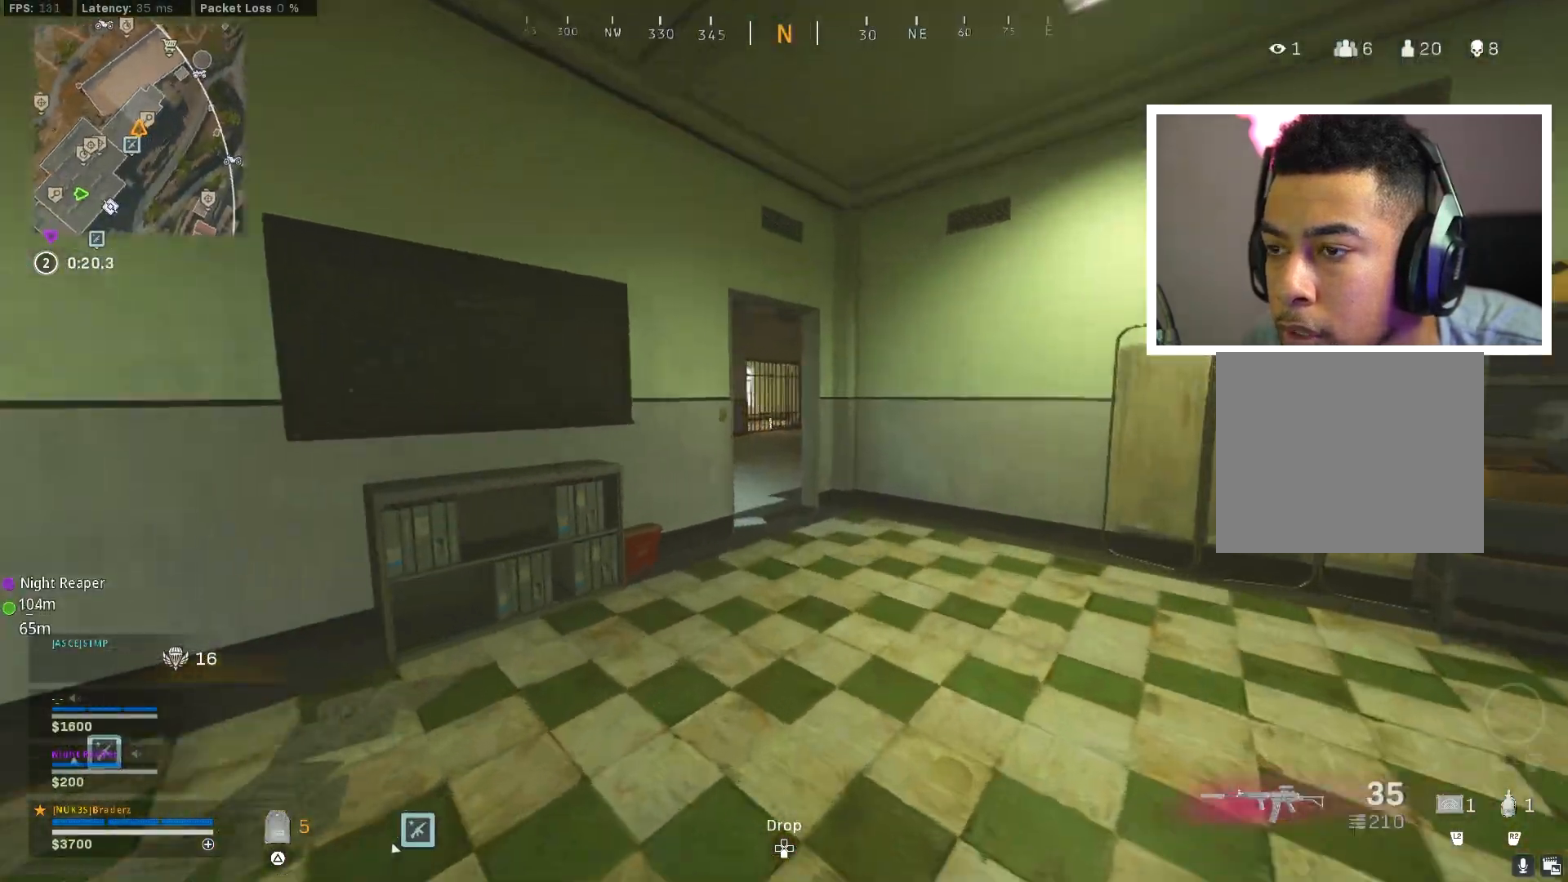
{"buttons": ["L3"], "left_stick": "up-left", "right_stick": "center", "events": [[167, "L3", "down"], [283, "L3", "up"], [317, "left_stick", "up-left"], [383, "L3", "down"]]}
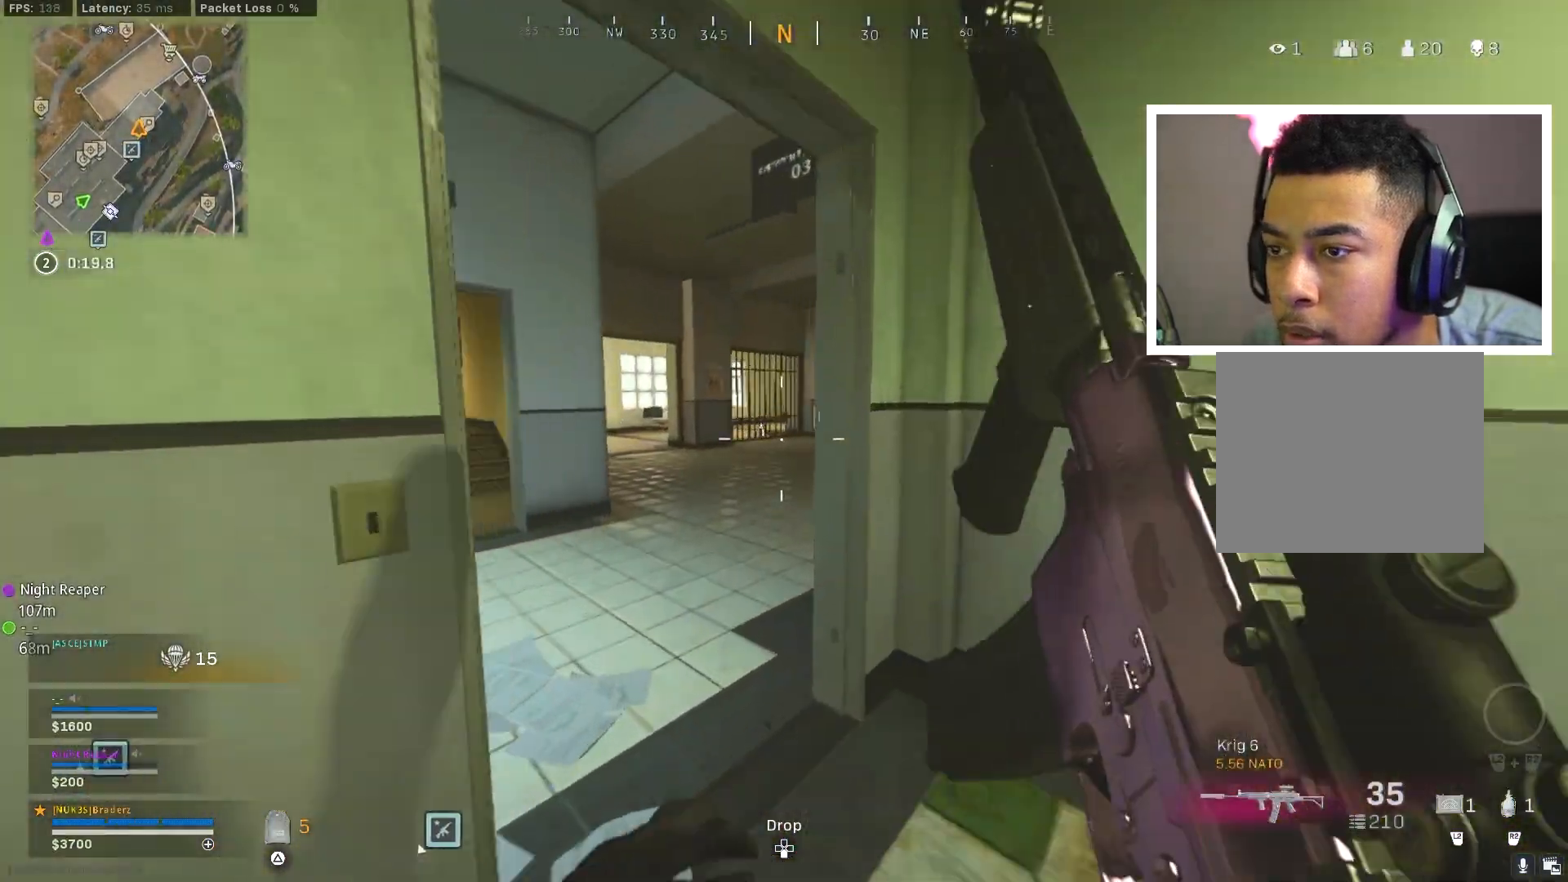
{"buttons": ["L1"], "left_stick": "left", "right_stick": "up", "events": [[17, "L3", "up"], [50, "right_stick", "right"], [184, "L1", "down"], [217, "left_stick", "left"], [217, "right_stick", "center"], [367, "right_stick", "up-left"], [434, "right_stick", "up"]]}
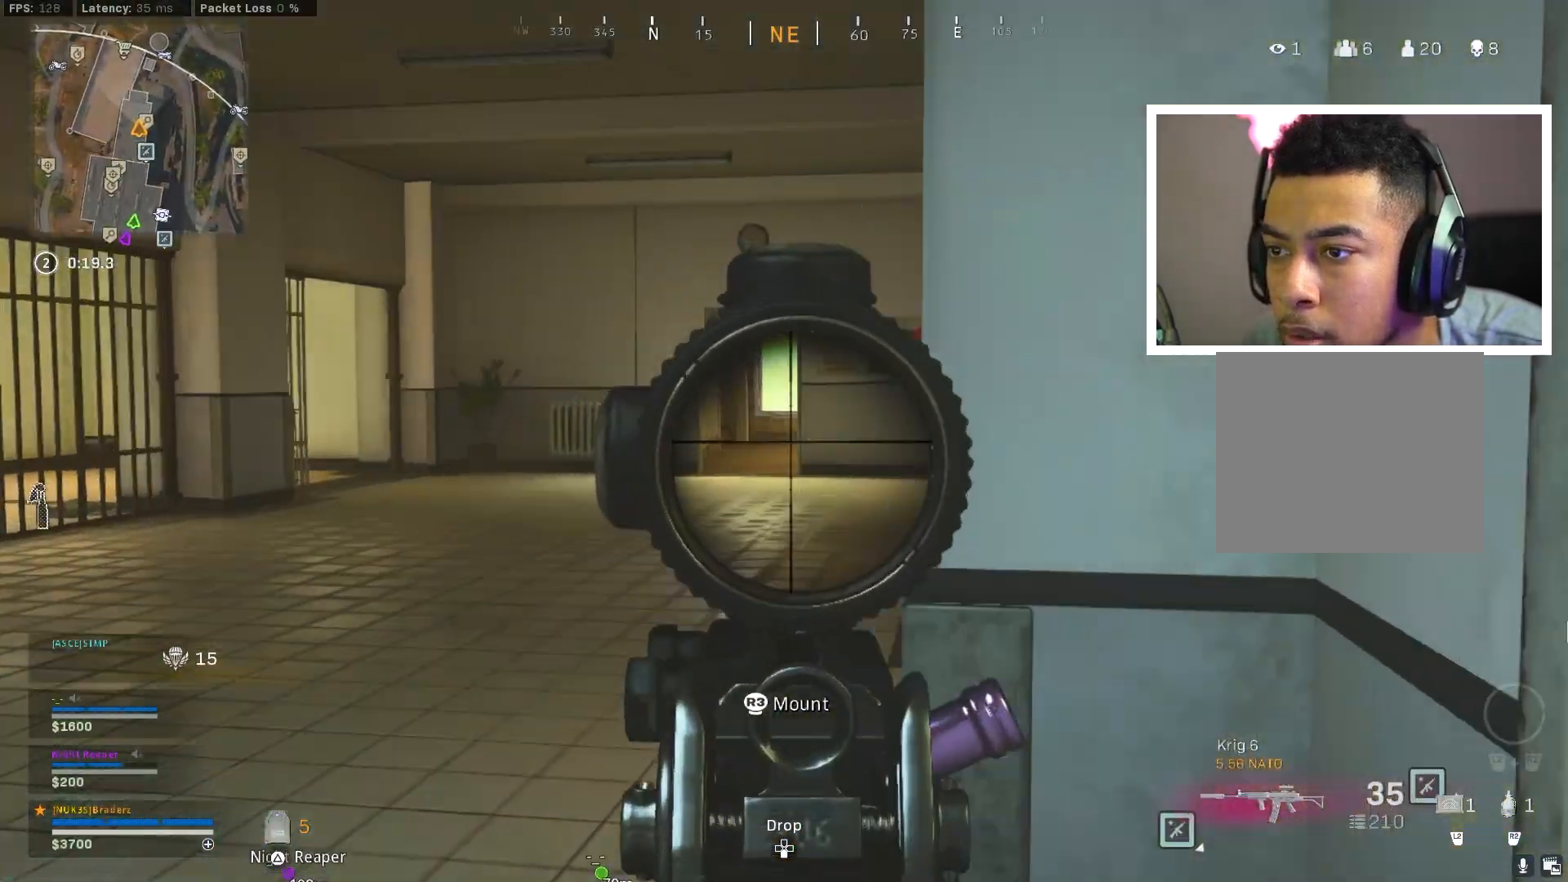
{"buttons": ["SQUARE", "L1"], "left_stick": "center", "right_stick": "center", "events": [[67, "right_stick", "up-right"], [200, "right_stick", "center"], [233, "left_stick", "center"], [267, "right_stick", "up-left"], [367, "right_stick", "center"], [484, "SQUARE", "down"]]}
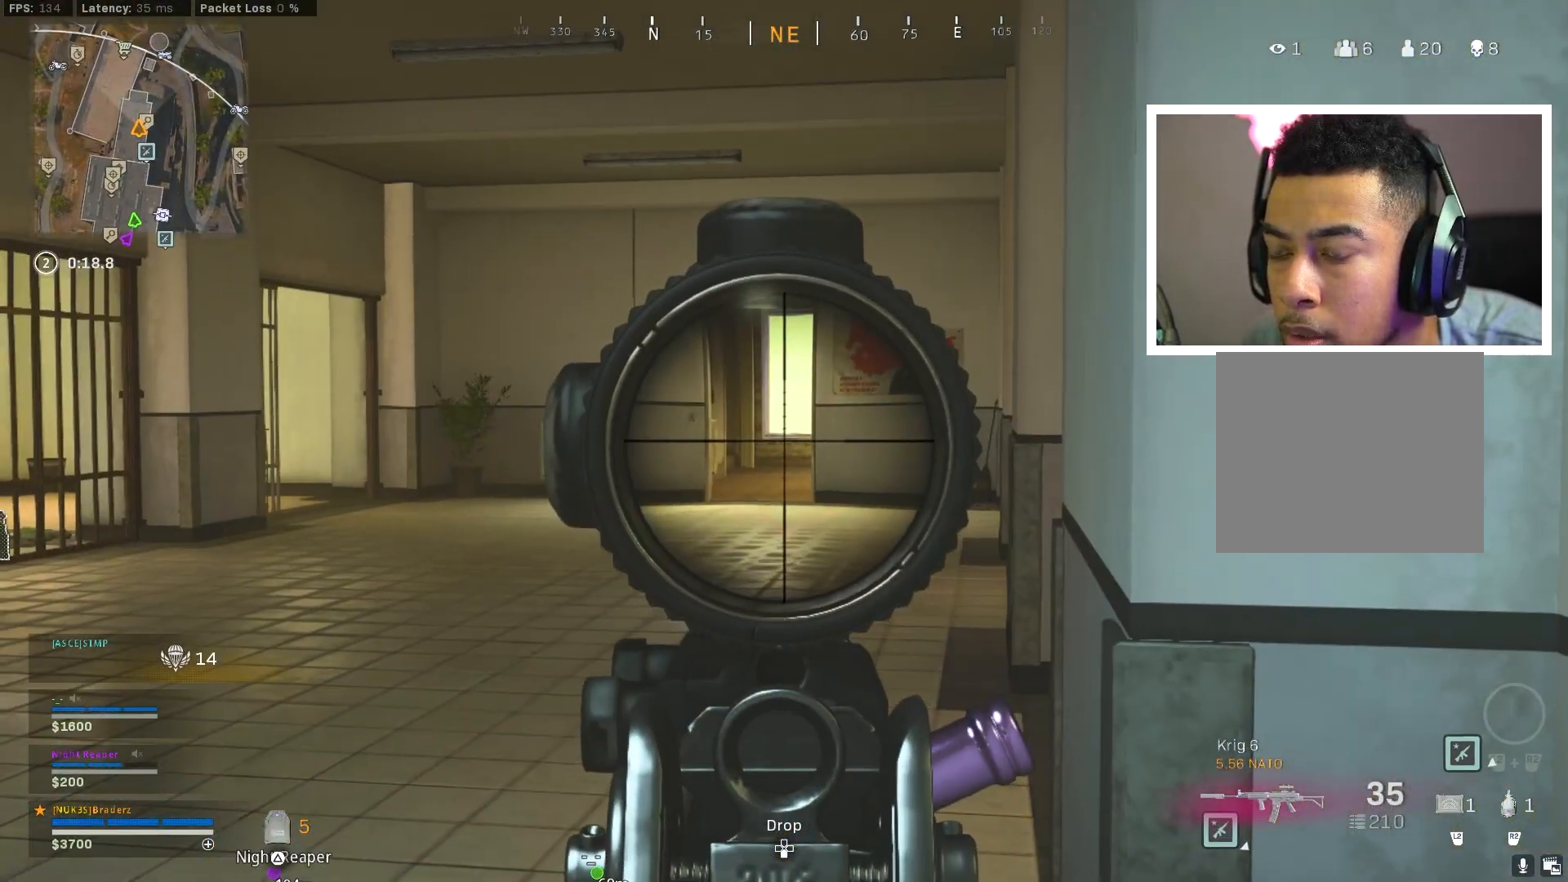
{"buttons": [], "left_stick": "center", "right_stick": "center", "events": [[50, "SQUARE", "up"], [467, "L1", "up"]]}
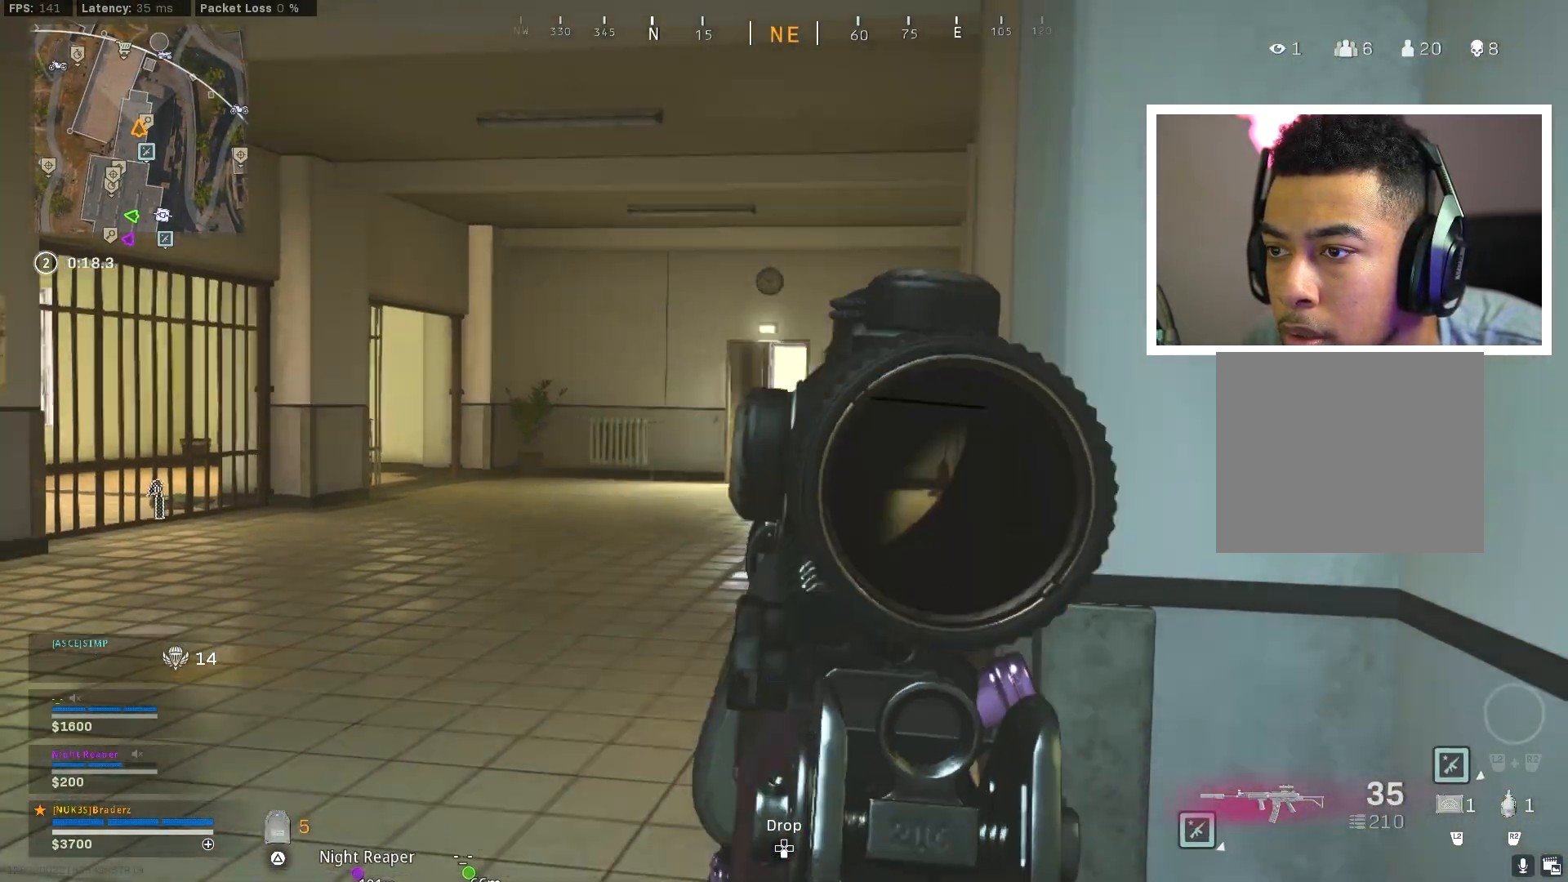
{"buttons": [], "left_stick": "right", "right_stick": "center", "events": [[50, "L1", "down"], [200, "L1", "up"], [350, "left_stick", "right"]]}
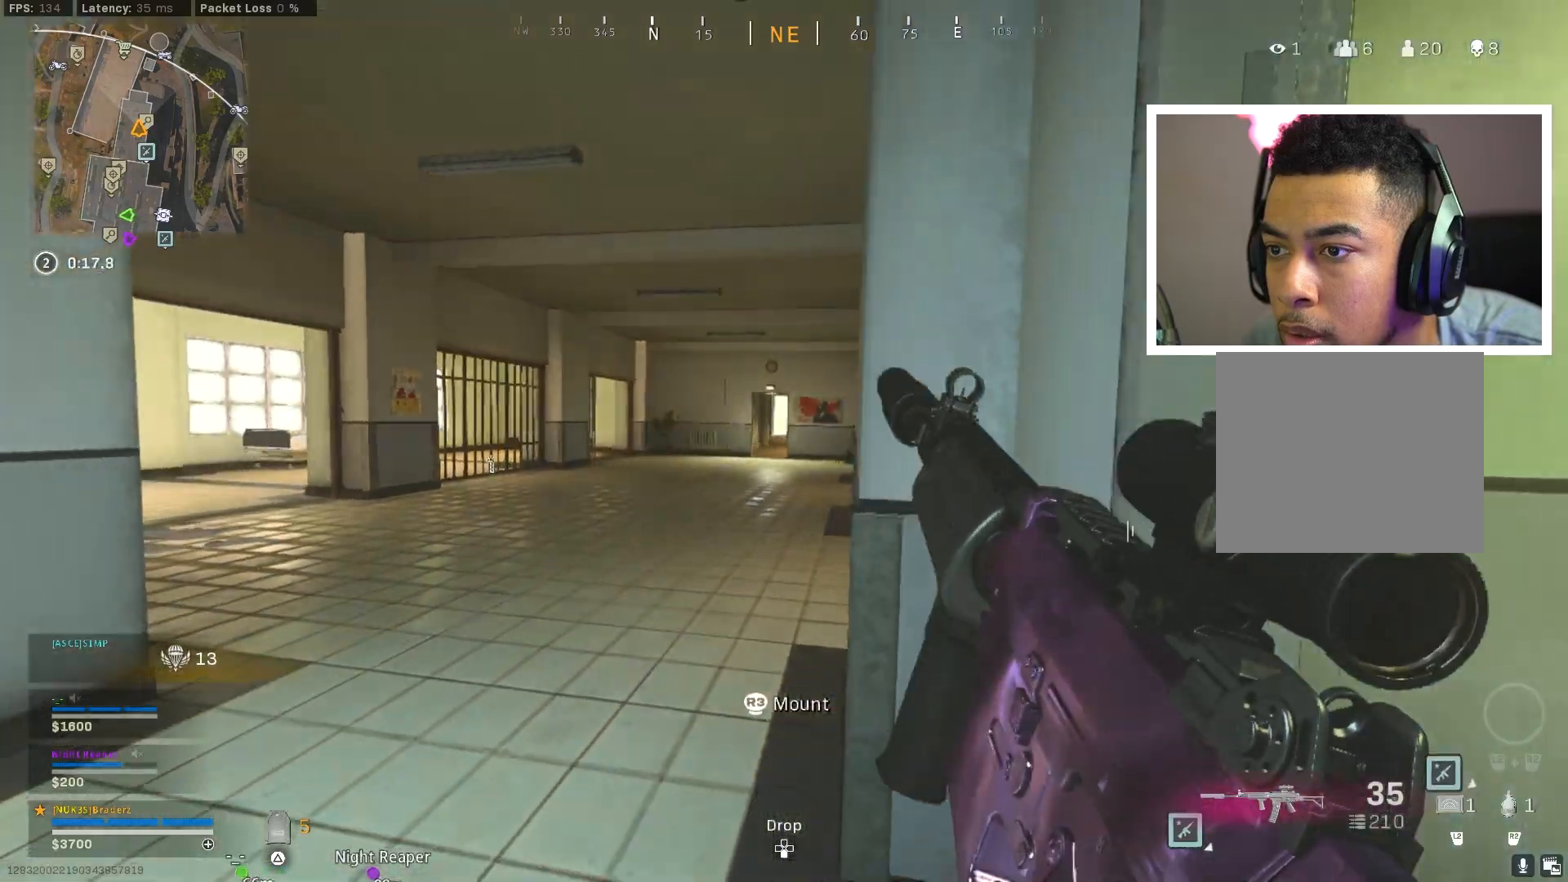
{"buttons": [], "left_stick": "up-right", "right_stick": "center", "events": [[50, "right_stick", "left"], [184, "right_stick", "center"], [251, "left_stick", "up-right"]]}
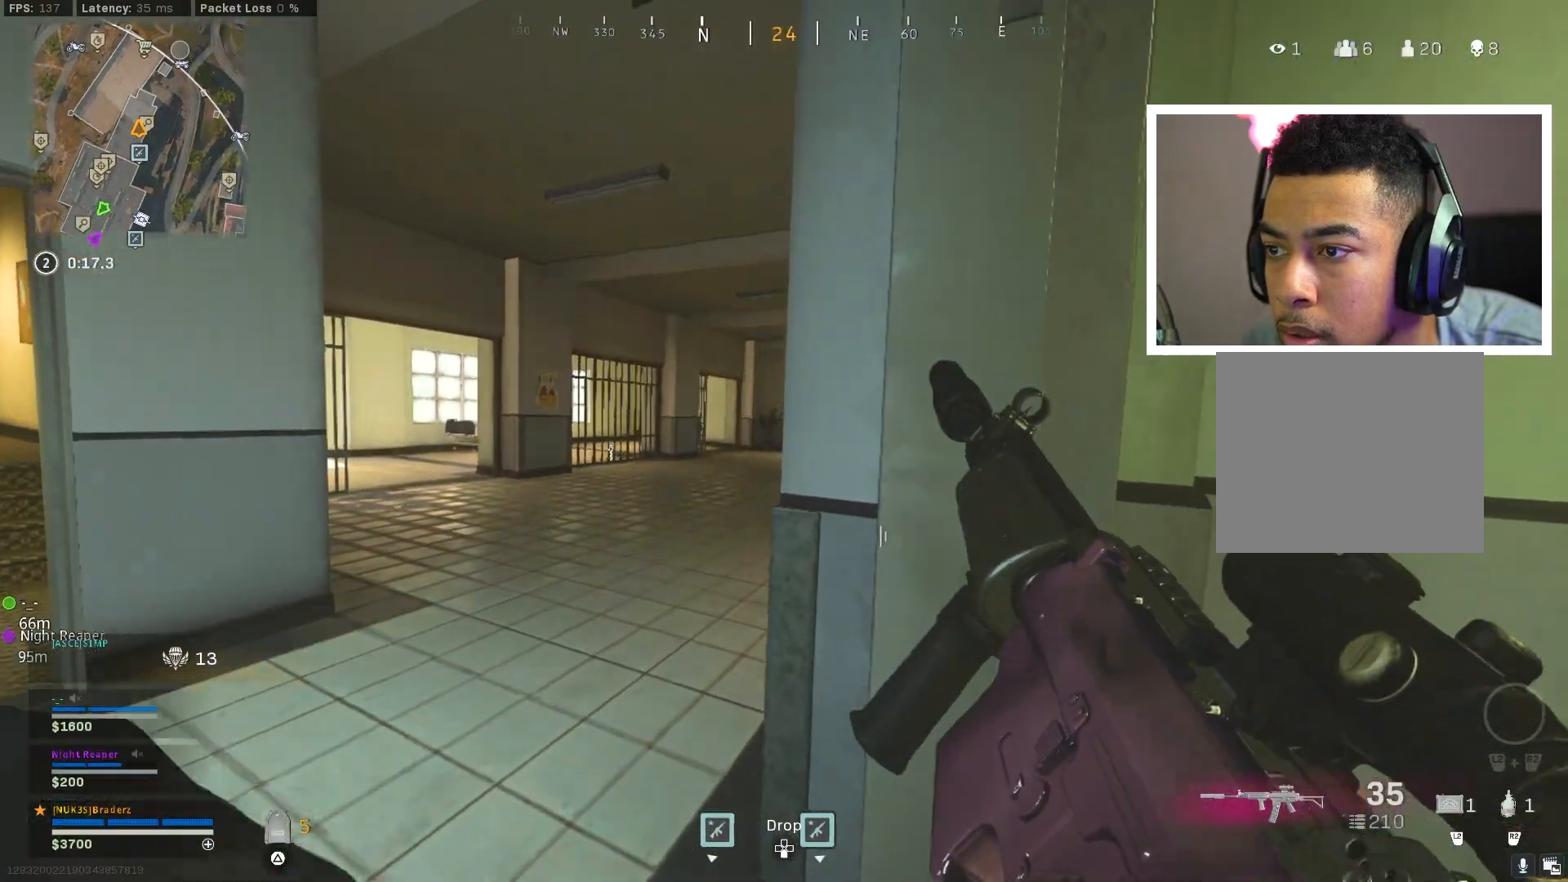
{"buttons": [], "left_stick": "up", "right_stick": "center", "events": [[50, "left_stick", "up-left"], [83, "right_stick", "down-right"], [217, "right_stick", "center"], [400, "left_stick", "up"]]}
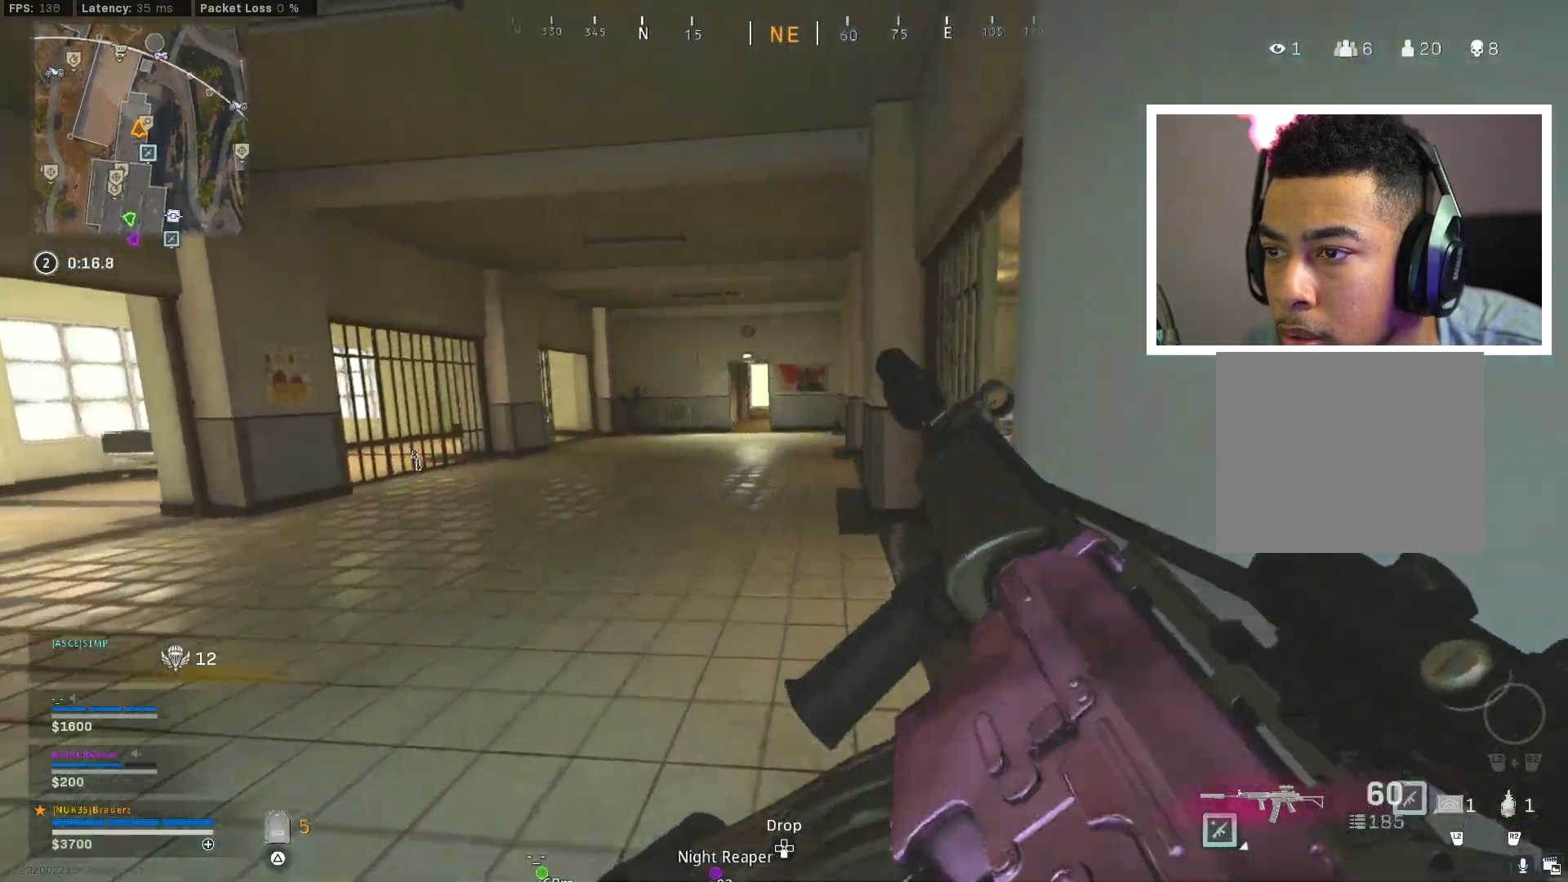
{"buttons": ["L3"], "left_stick": "up-right", "right_stick": "center", "events": [[67, "right_stick", "right"], [251, "right_stick", "center"], [301, "L3", "down"], [351, "TRIANGLE", "down"], [351, "left_stick", "up-right"], [401, "L3", "up"], [417, "TRIANGLE", "up"], [467, "L3", "down"]]}
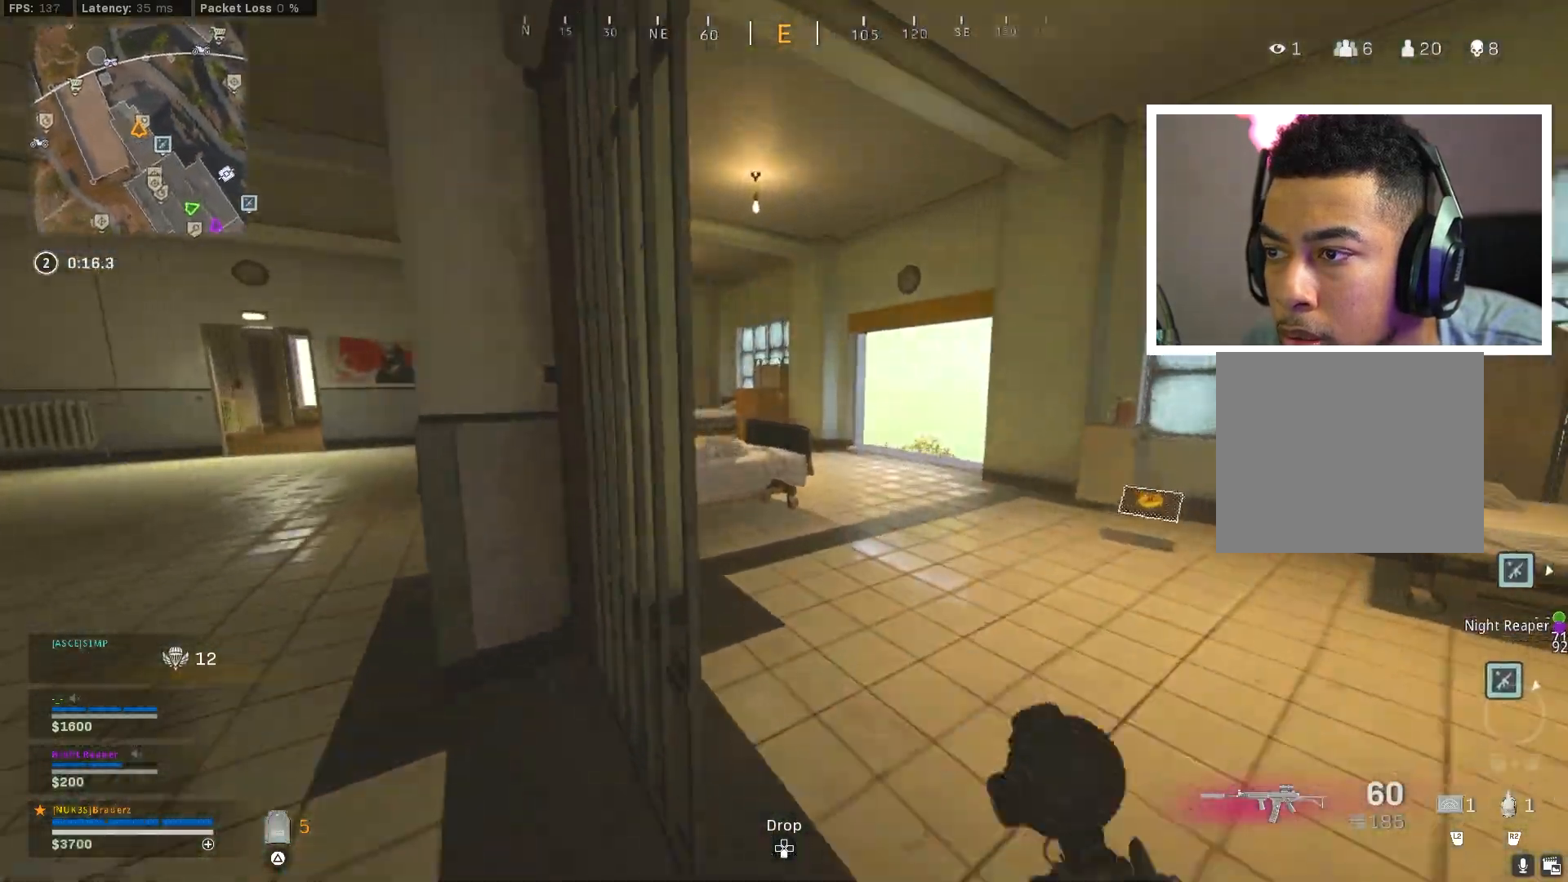
{"buttons": [], "left_stick": "up", "right_stick": "left", "events": [[300, "L3", "up"], [333, "left_stick", "up"], [484, "right_stick", "left"]]}
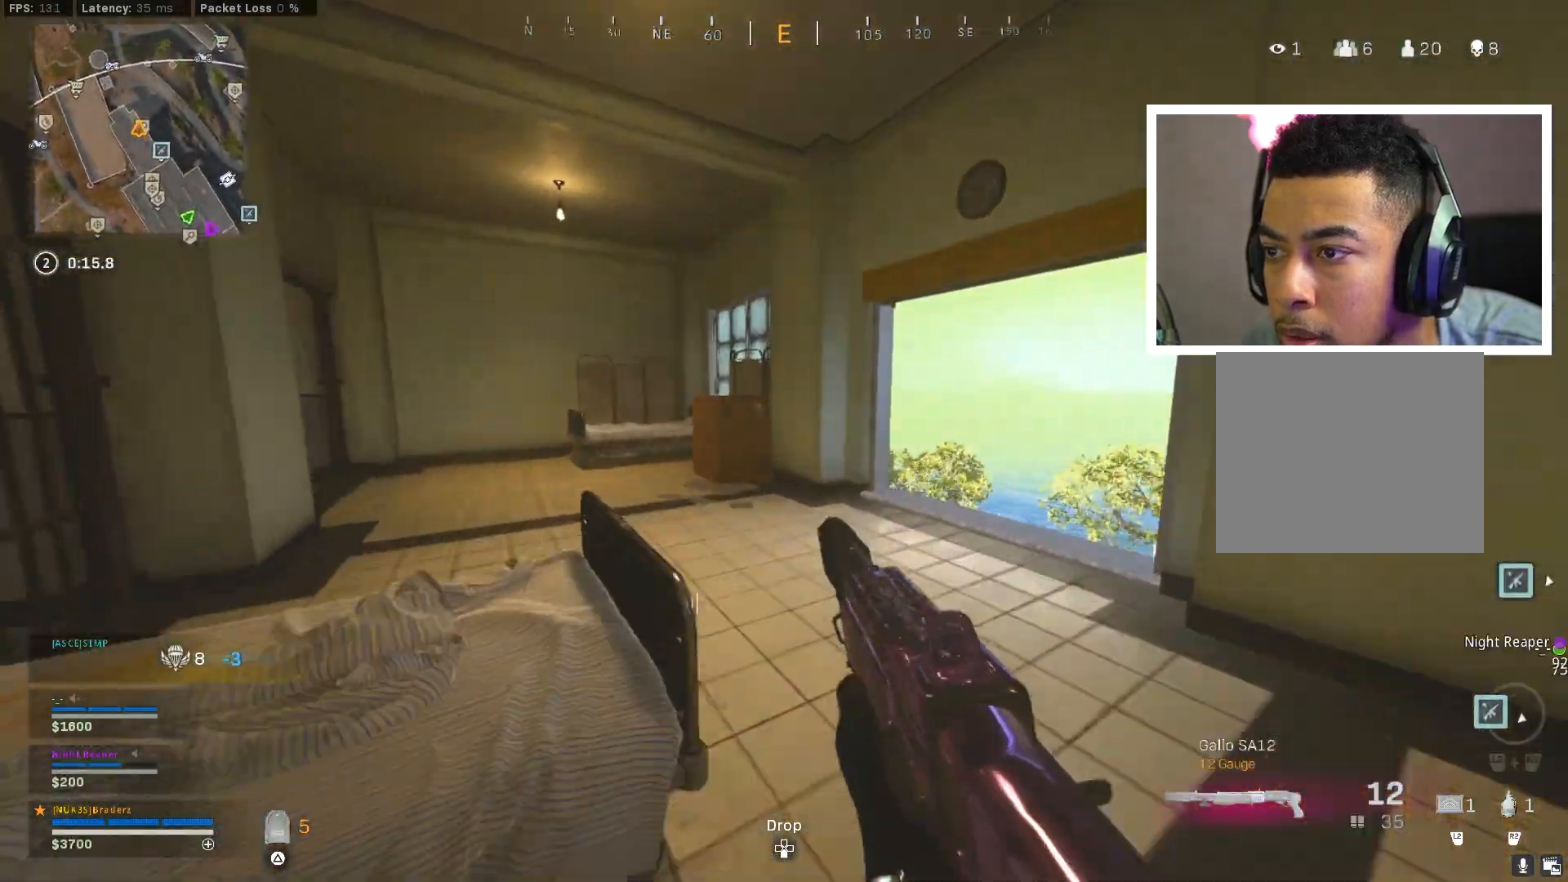
{"buttons": ["CIRCLE"], "left_stick": "up", "right_stick": "center", "events": [[167, "right_stick", "center"], [234, "right_stick", "left"], [434, "CIRCLE", "down"], [467, "right_stick", "center"]]}
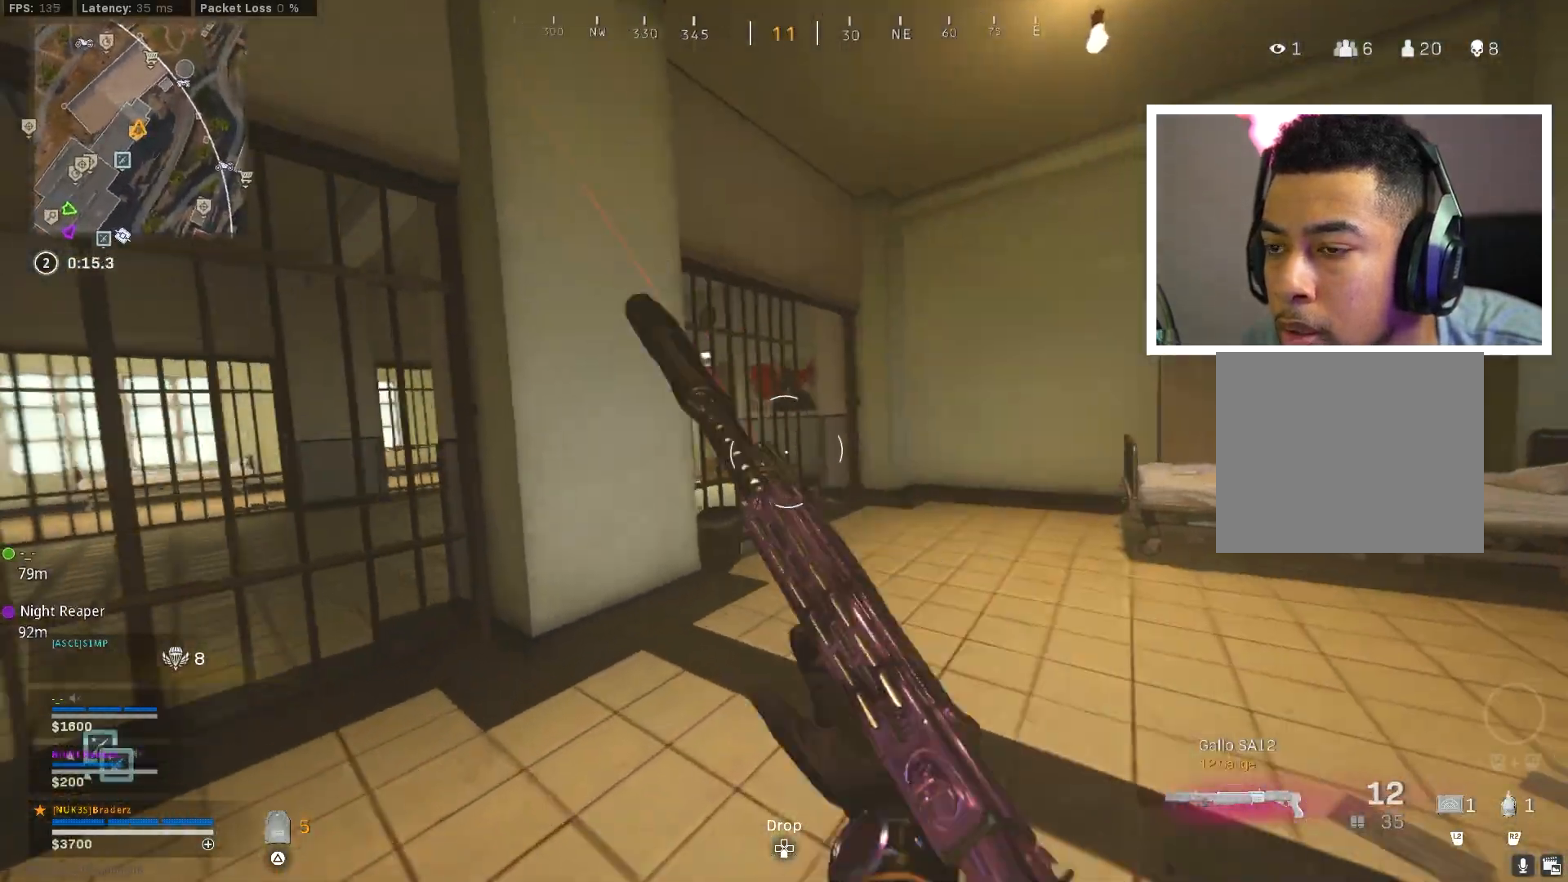
{"buttons": [], "left_stick": "up", "right_stick": "center", "events": [[50, "CIRCLE", "up"], [100, "CIRCLE", "down"], [150, "CROSS", "down"], [150, "right_stick", "left"], [217, "CIRCLE", "up"], [250, "CROSS", "up"], [267, "right_stick", "center"], [283, "L3", "down"], [417, "L3", "up"]]}
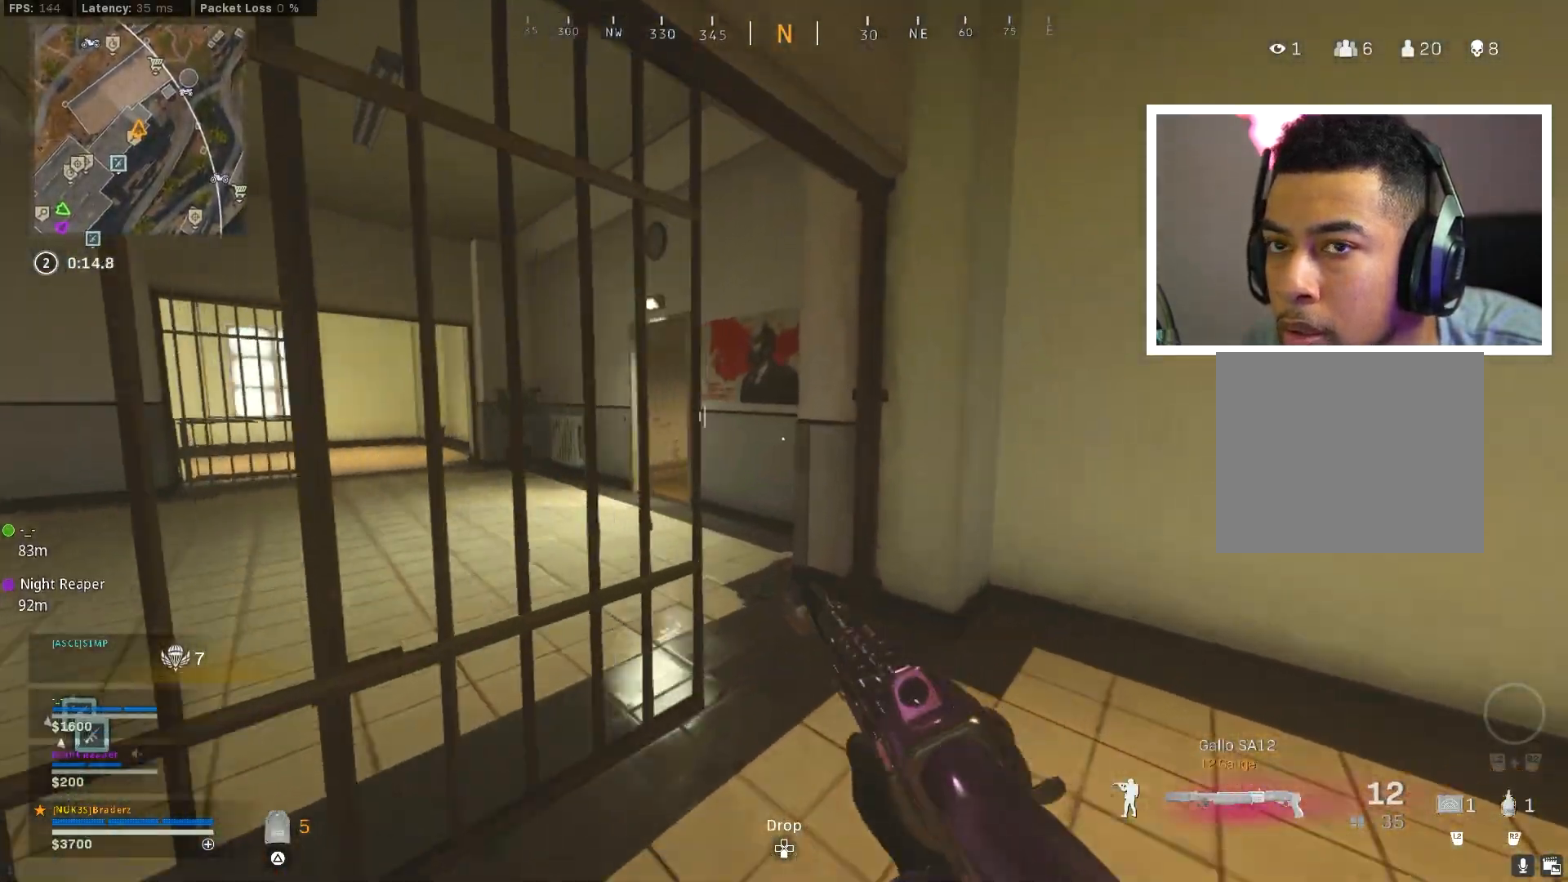
{"buttons": [], "left_stick": "up-left", "right_stick": "center", "events": [[34, "right_stick", "left"], [134, "left_stick", "up-left"], [184, "right_stick", "center"]]}
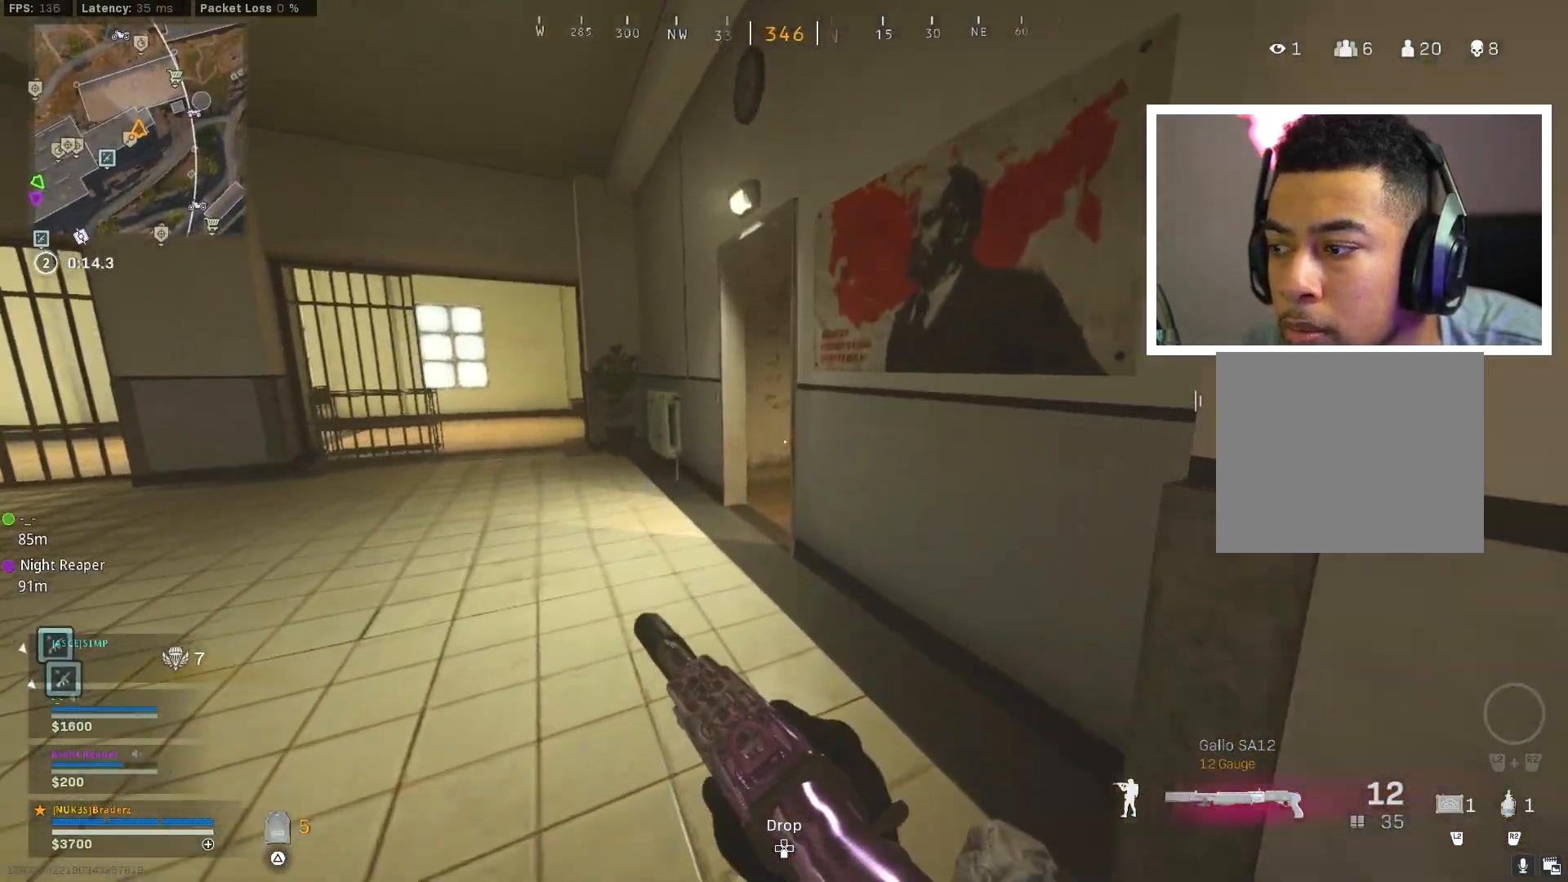
{"buttons": [], "left_stick": "left", "right_stick": "center", "events": [[50, "right_stick", "right"], [267, "left_stick", "left"], [383, "right_stick", "center"]]}
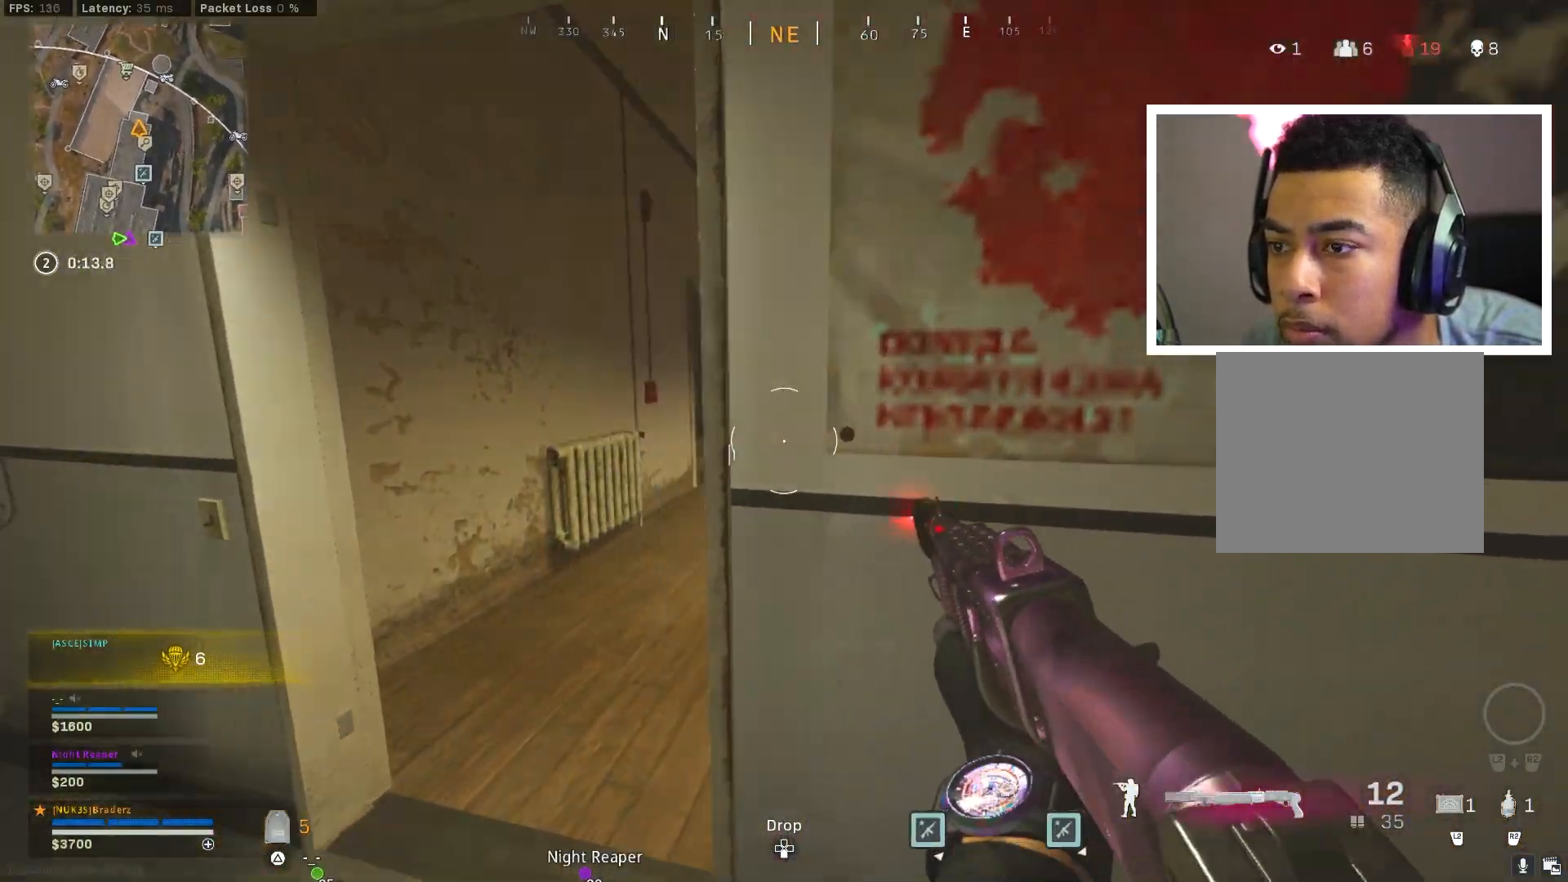
{"buttons": ["L3"], "left_stick": "up", "right_stick": "left", "events": [[34, "left_stick", "up-left"], [84, "right_stick", "right"], [251, "L3", "down"], [367, "L3", "up"], [367, "right_stick", "center"], [417, "right_stick", "left"], [467, "L3", "down"], [467, "left_stick", "up"]]}
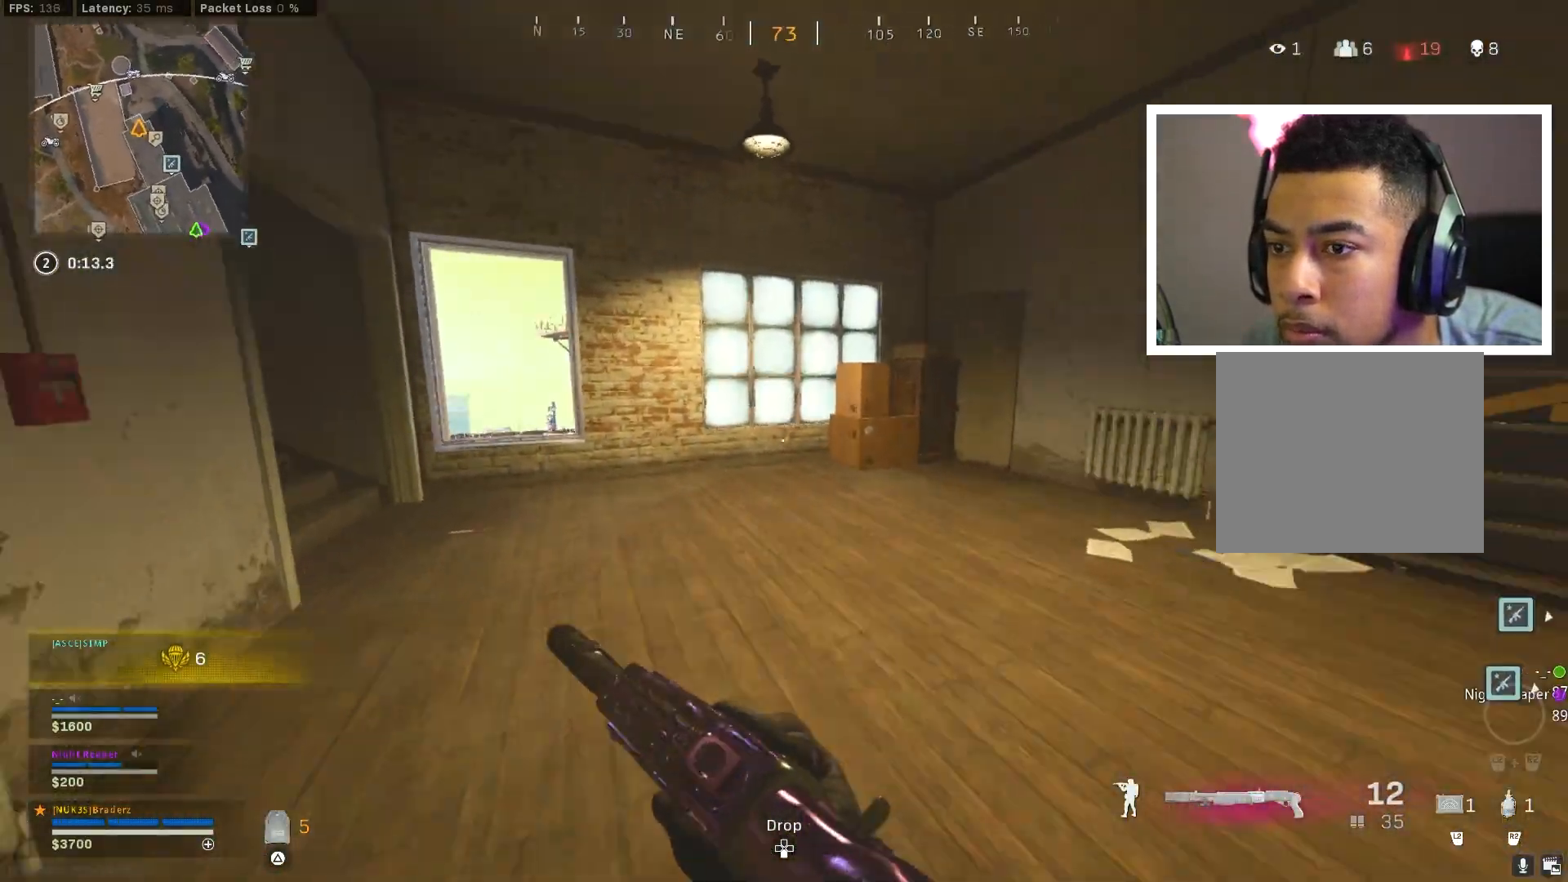
{"buttons": ["CROSS"], "left_stick": "up", "right_stick": "up-left", "events": [[67, "right_stick", "up-left"], [100, "L3", "up"], [183, "right_stick", "center"], [217, "CIRCLE", "down"], [283, "right_stick", "up-left"], [350, "CIRCLE", "up"], [400, "CIRCLE", "down"], [467, "CROSS", "down"], [500, "CIRCLE", "up"]]}
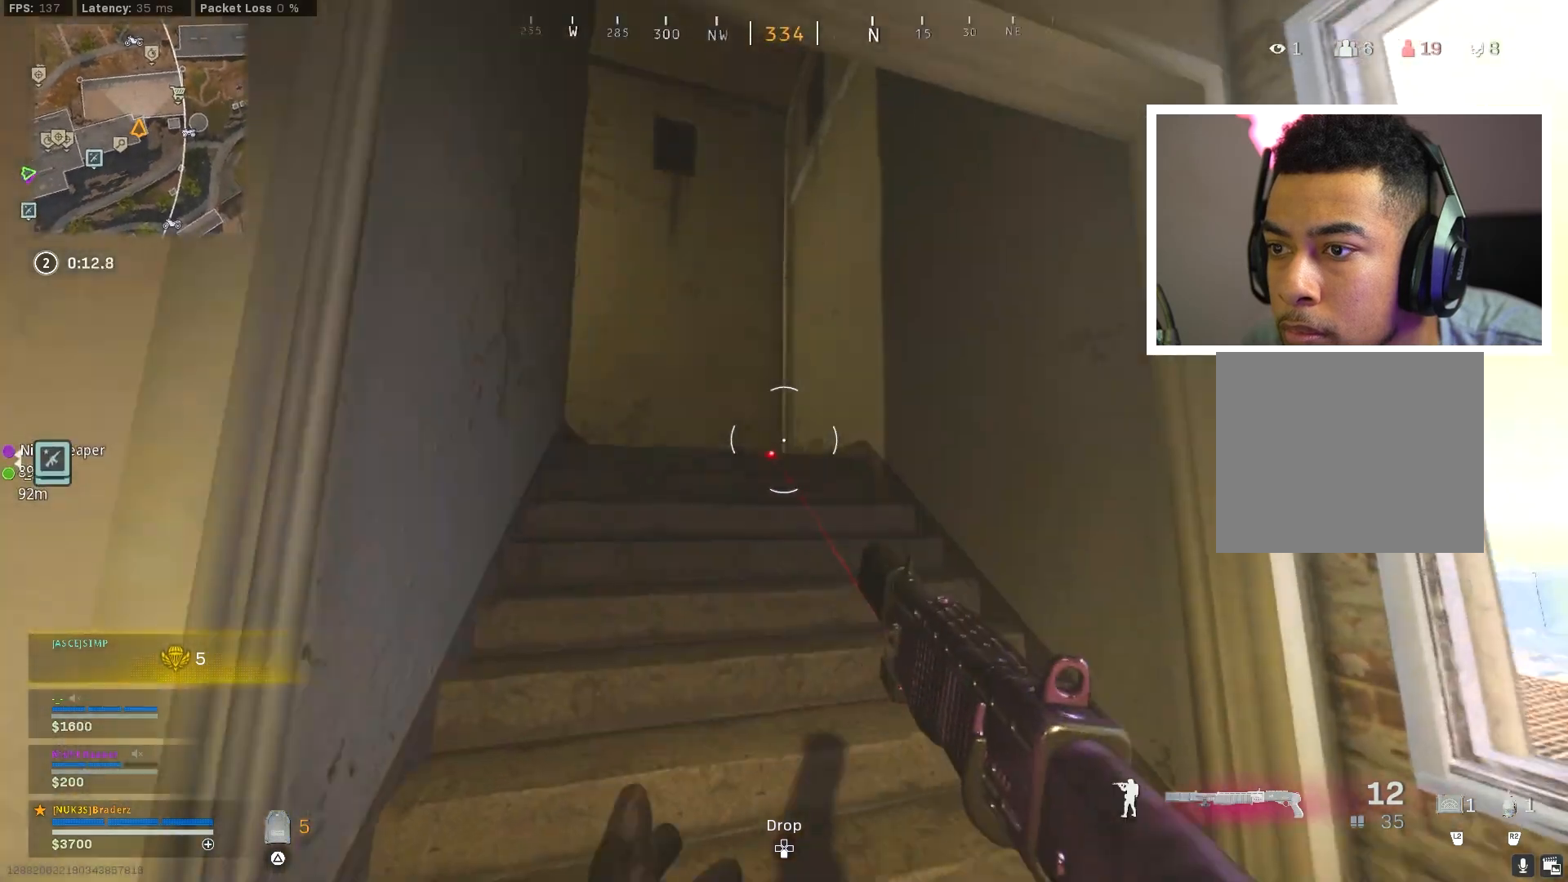
{"buttons": [], "left_stick": "up", "right_stick": "left", "events": [[67, "right_stick", "left"], [84, "CROSS", "up"], [217, "right_stick", "center"], [234, "L3", "down"], [334, "L3", "up"], [351, "right_stick", "left"]]}
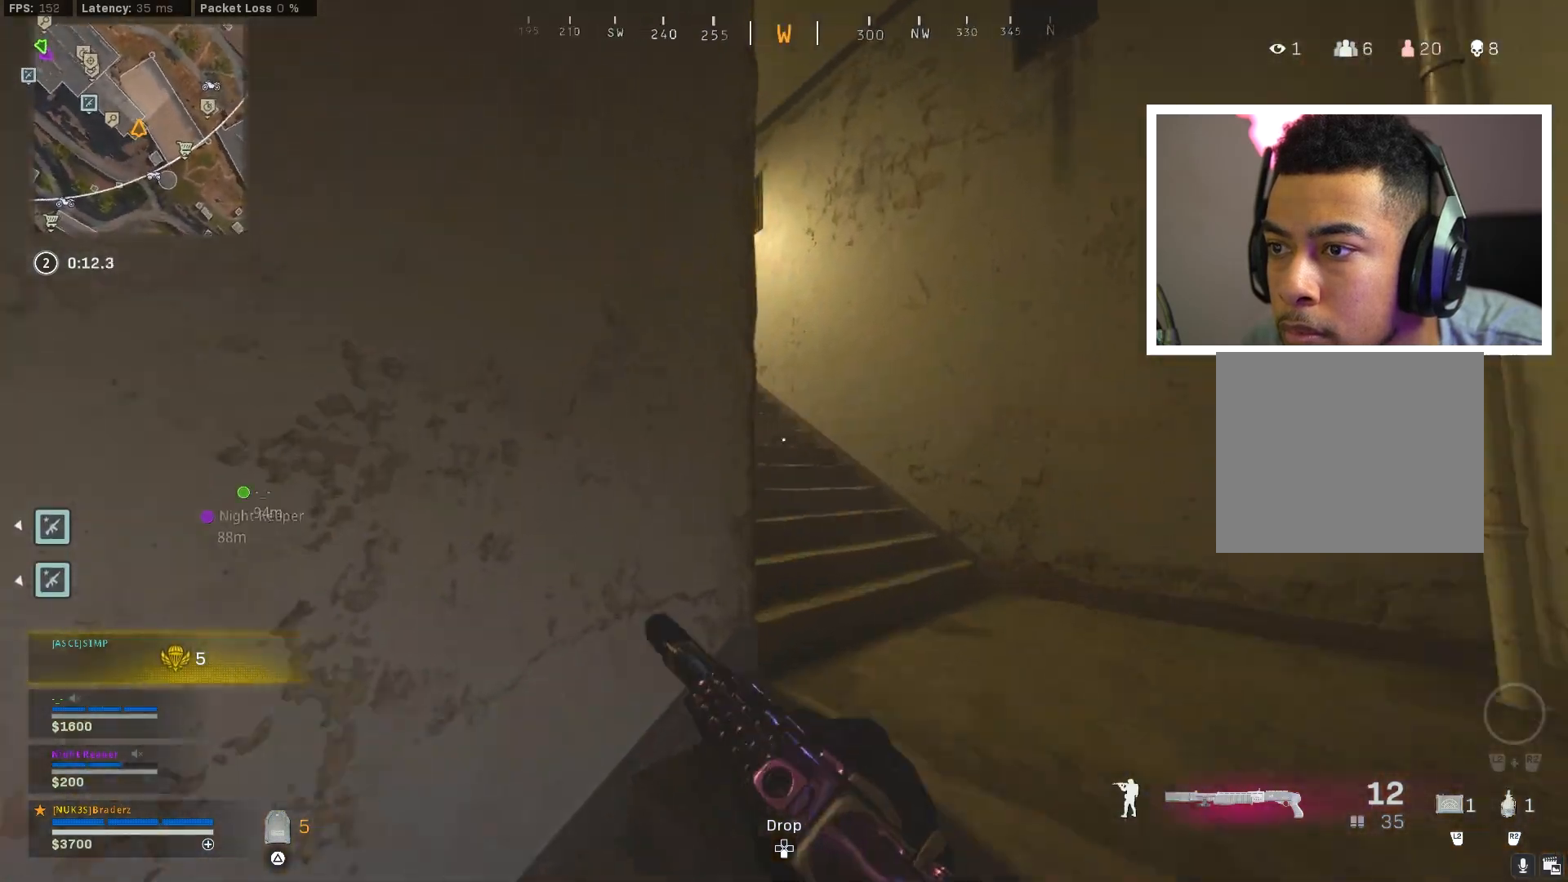
{"buttons": ["L2"], "left_stick": "down", "right_stick": "center", "events": [[317, "right_stick", "center"], [333, "L2", "down"], [350, "left_stick", "right"], [434, "left_stick", "down"]]}